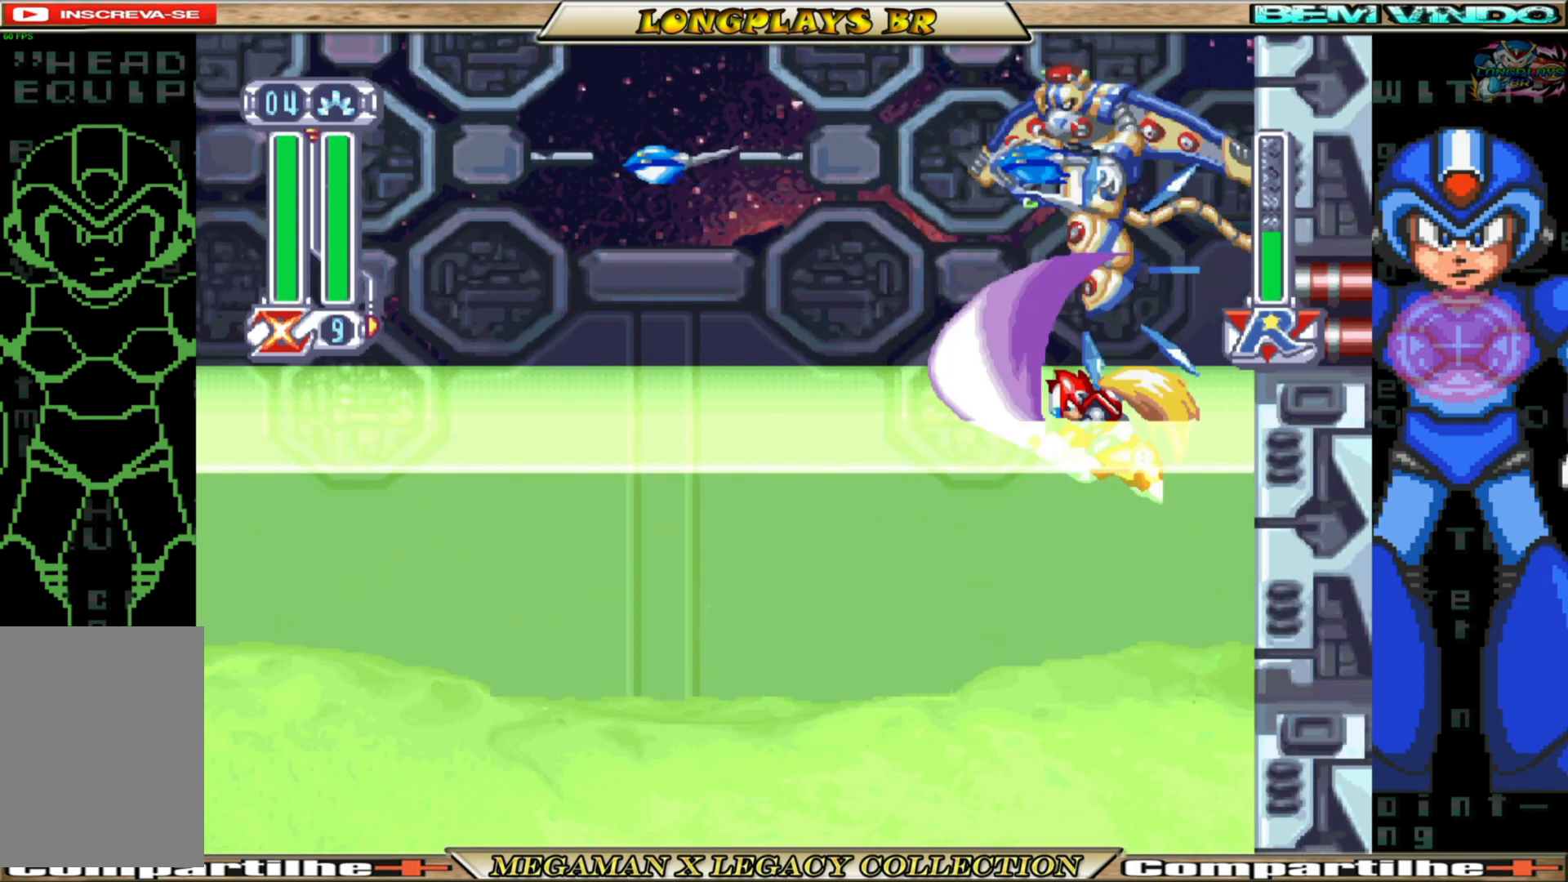
Gameplay with a controller (Xbox layout); each line is a JSON object with the inputs held at the frame after it. "events" lists button and stick changes between this image and that frame as [ms after this image, input, new state], when the widget could be followed in between.
{"buttons": [], "left_stick": "center", "right_stick": "center", "events": [[17, "X", "down"], [83, "X", "up"], [167, "X", "down"], [267, "X", "up"], [317, "X", "down"], [417, "X", "up"]]}
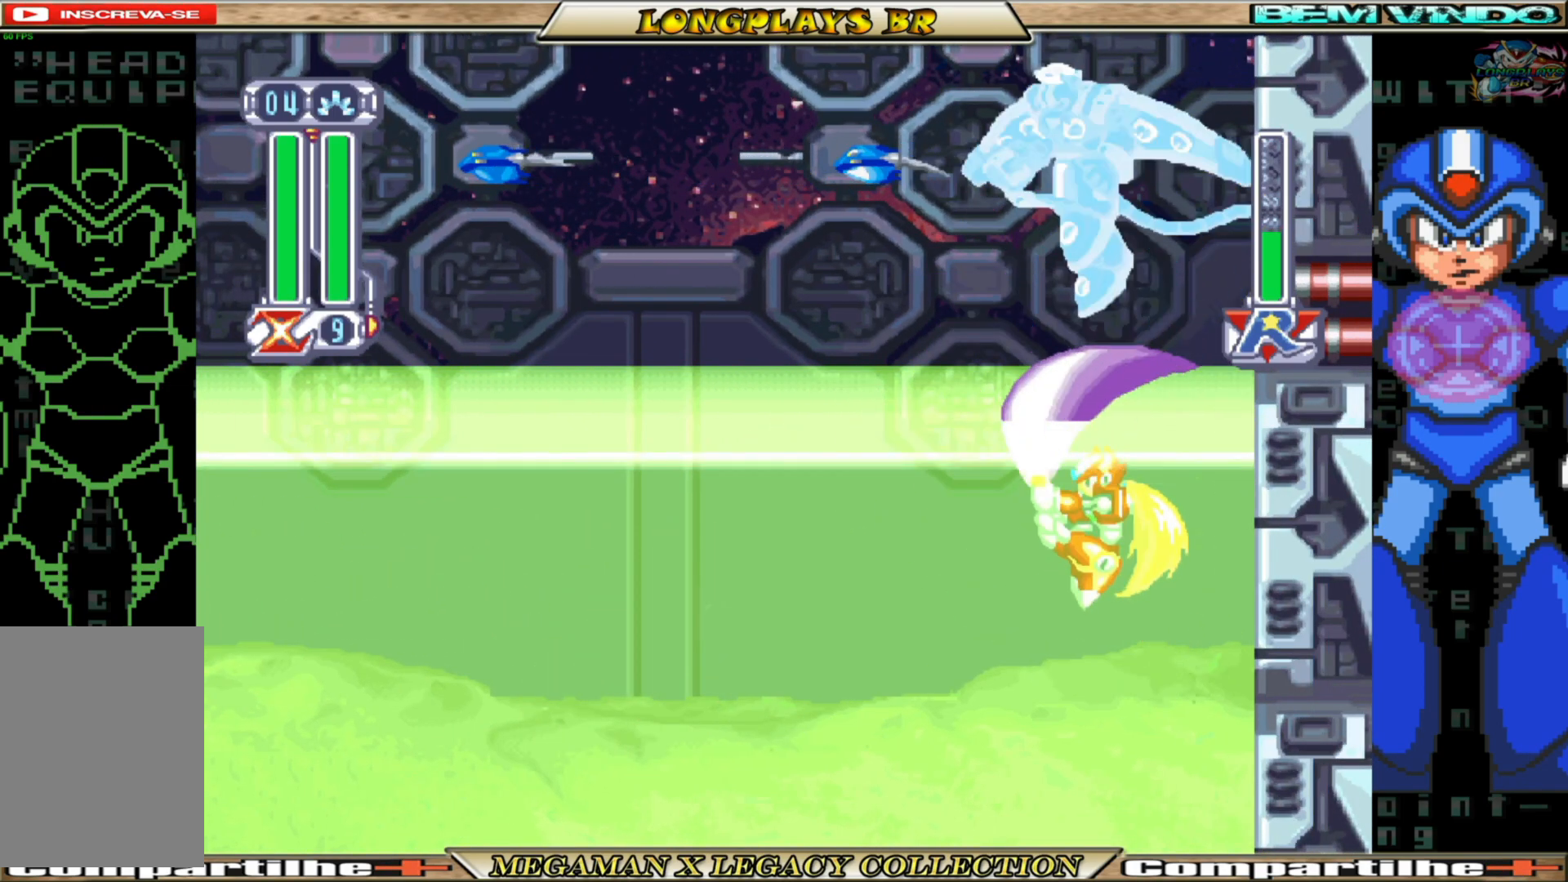
{"buttons": ["A", "X"], "left_stick": "center", "right_stick": "center", "events": [[300, "A", "down"], [483, "X", "down"]]}
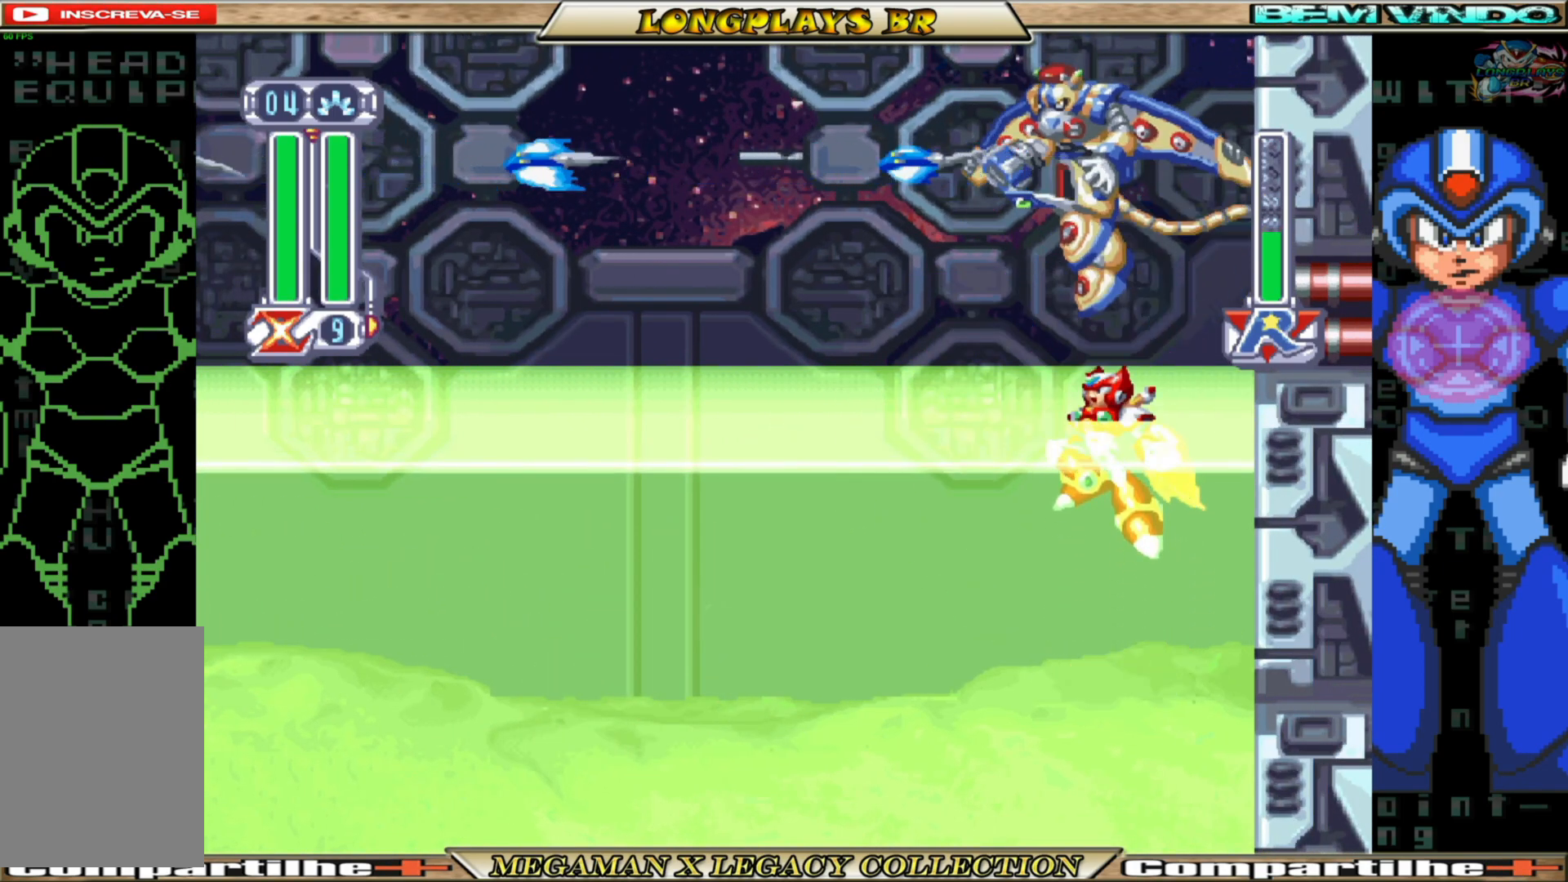
{"buttons": ["X"], "left_stick": "center", "right_stick": "center", "events": [[50, "A", "up"], [83, "X", "up"], [150, "X", "down"], [250, "X", "up"], [300, "X", "down"], [400, "X", "up"], [483, "X", "down"]]}
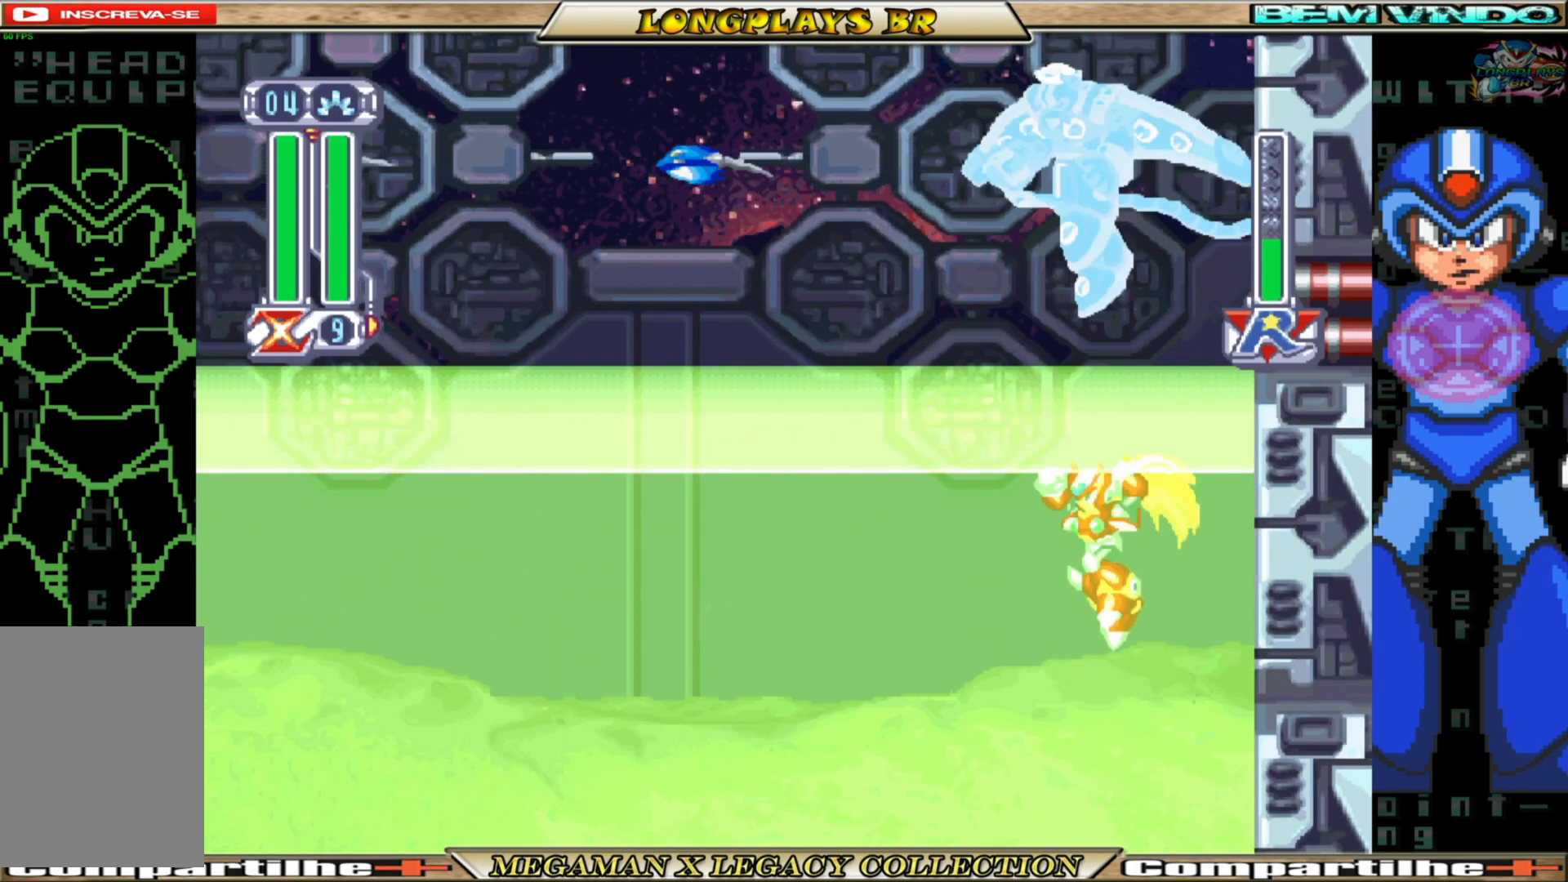
{"buttons": ["A"], "left_stick": "center", "right_stick": "center", "events": [[100, "X", "up"], [400, "A", "down"]]}
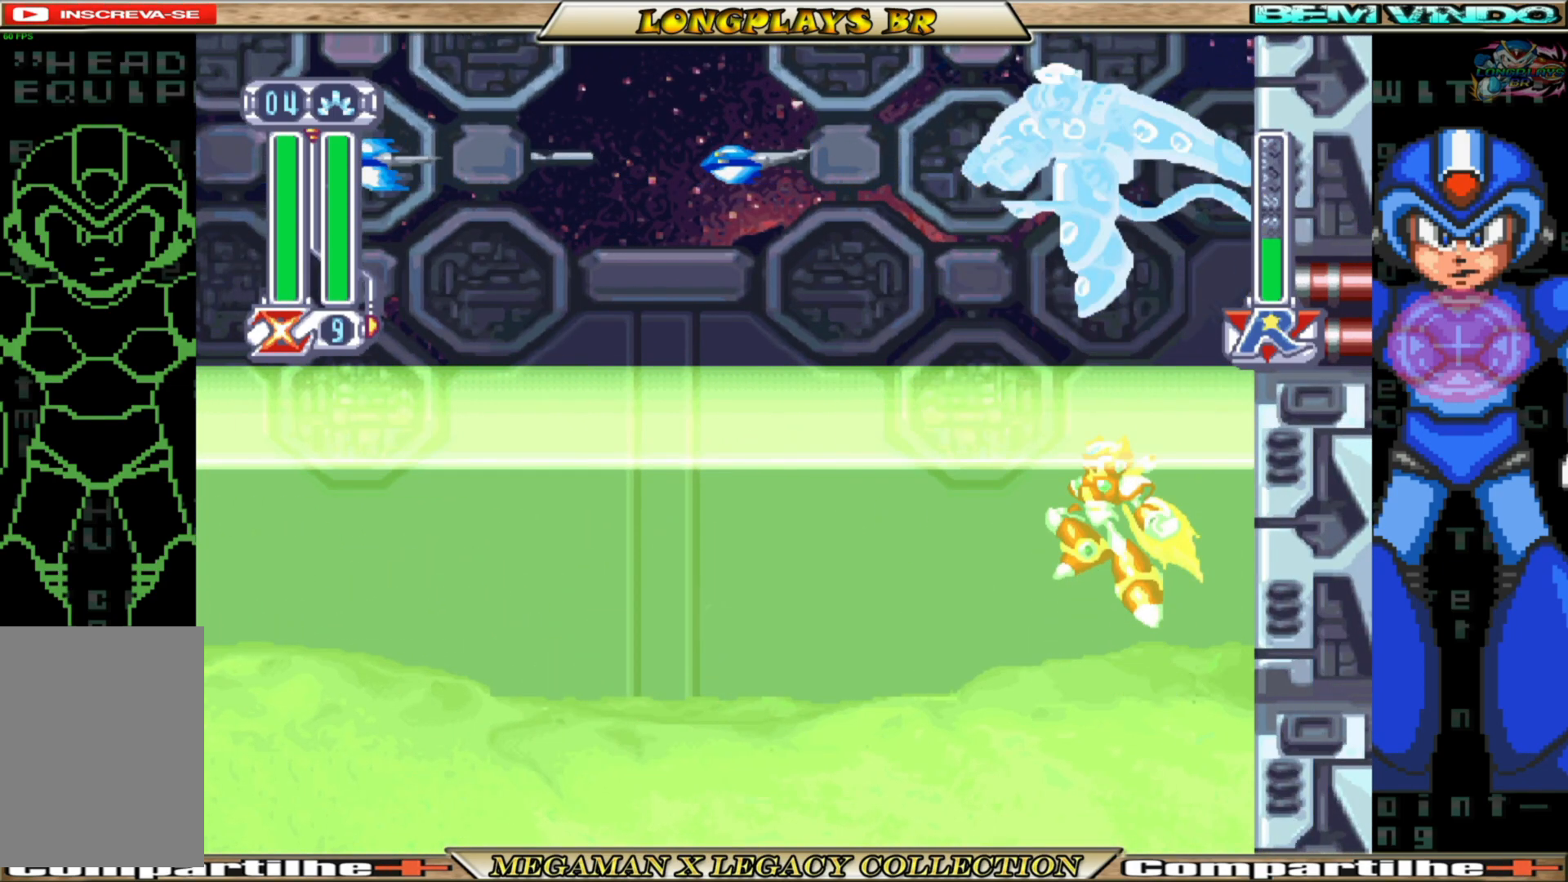
{"buttons": ["X"], "left_stick": "center", "right_stick": "center", "events": [[100, "A", "up"], [133, "X", "down"], [233, "X", "up"], [317, "X", "down"], [383, "X", "up"], [450, "X", "down"]]}
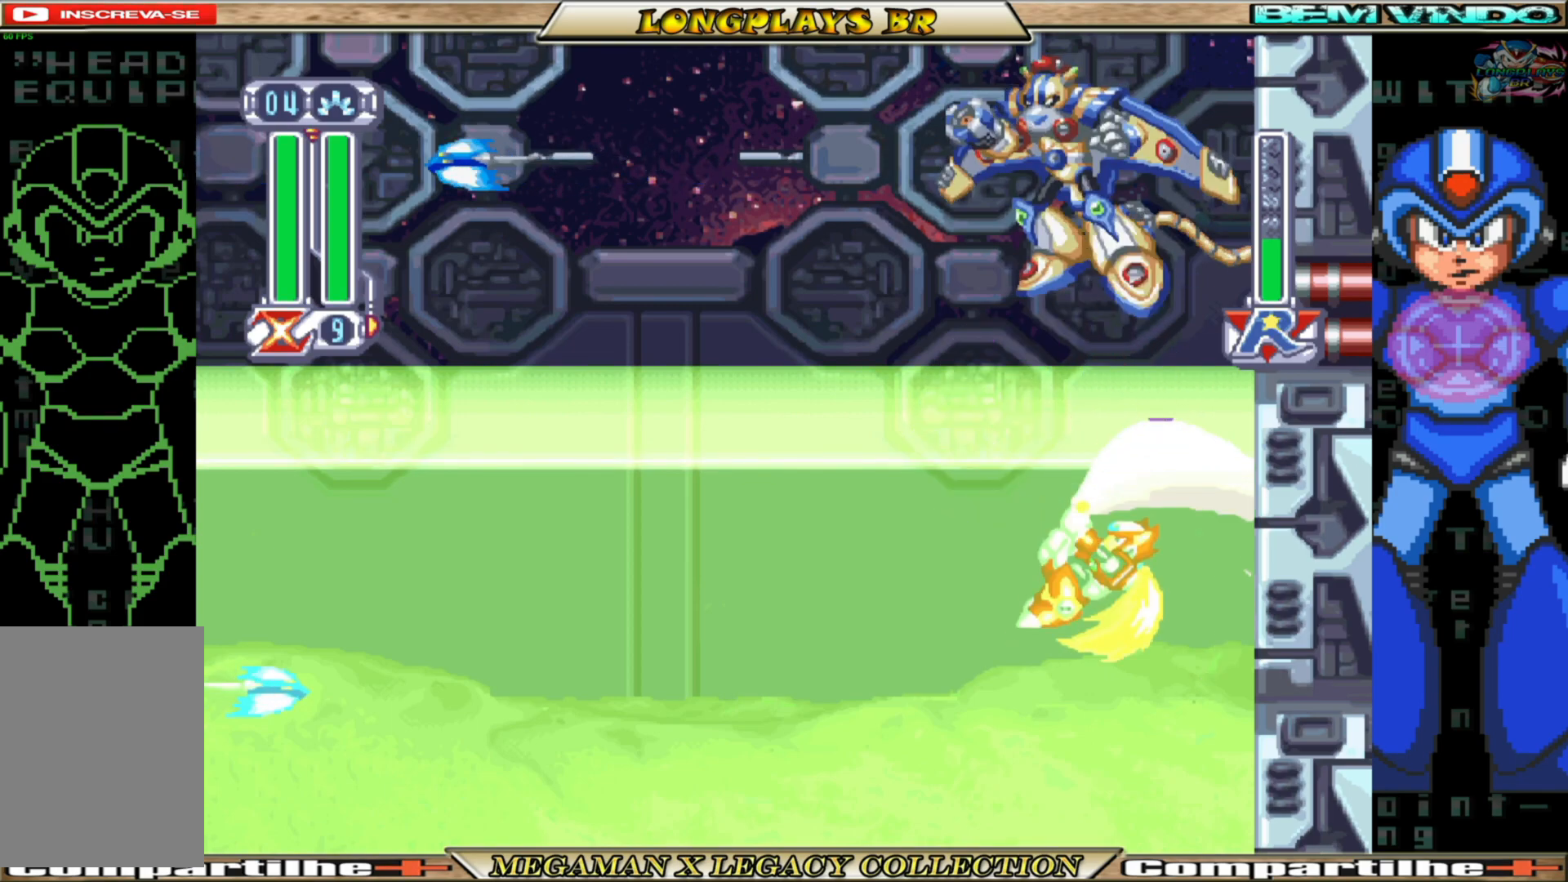
{"buttons": ["A"], "left_stick": "center", "right_stick": "center", "events": [[50, "X", "up"], [117, "X", "down"], [217, "X", "up"], [383, "A", "down"]]}
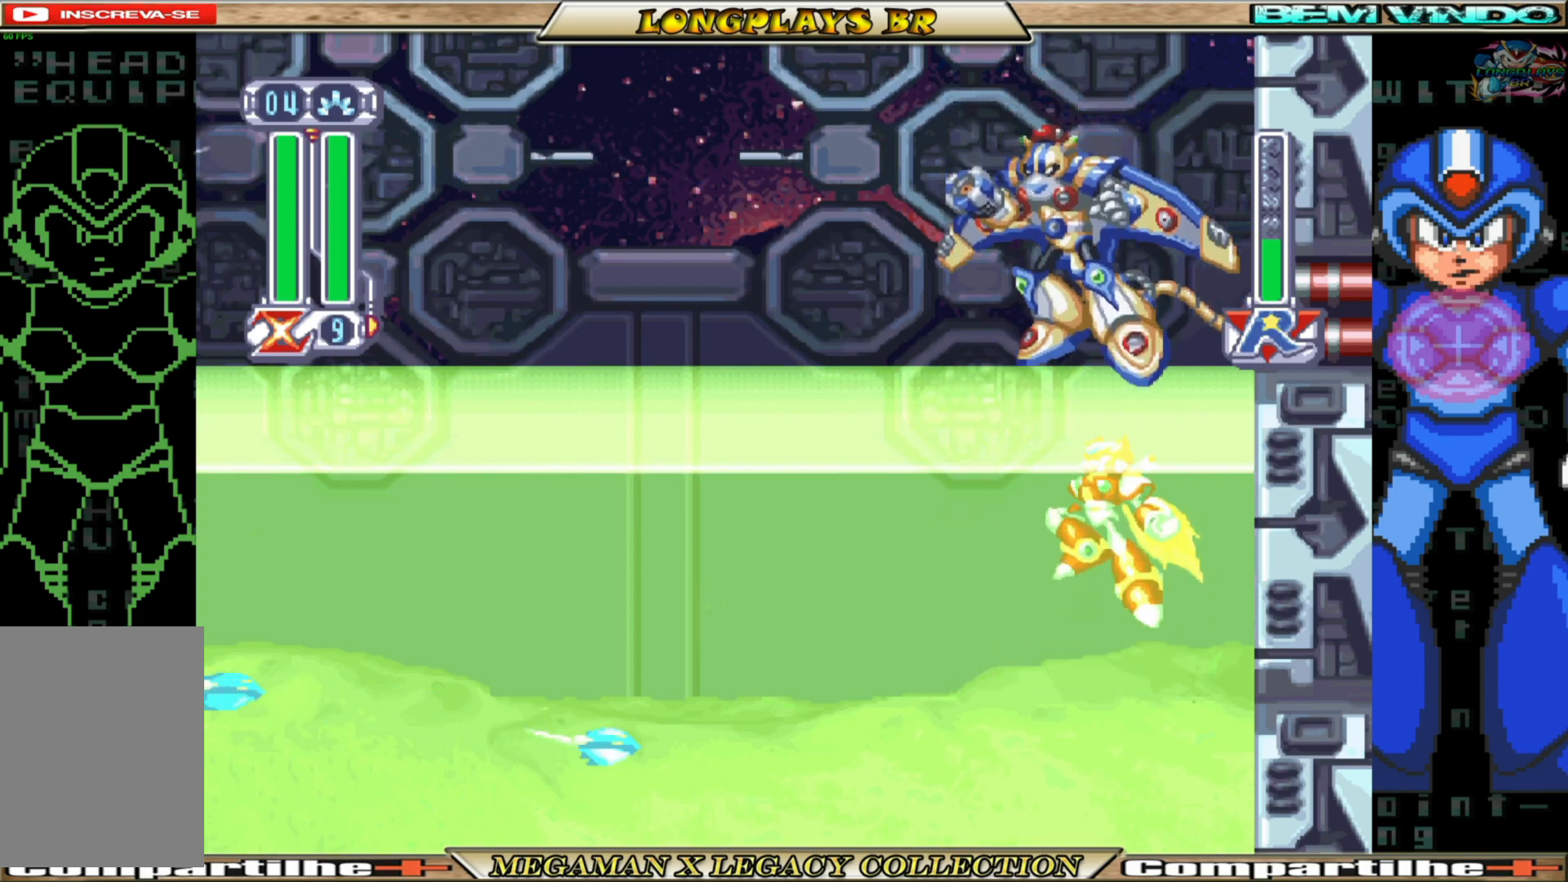
{"buttons": [], "left_stick": "center", "right_stick": "center", "events": [[33, "X", "down"], [100, "A", "up"], [133, "X", "up"], [200, "X", "down"], [300, "X", "up"]]}
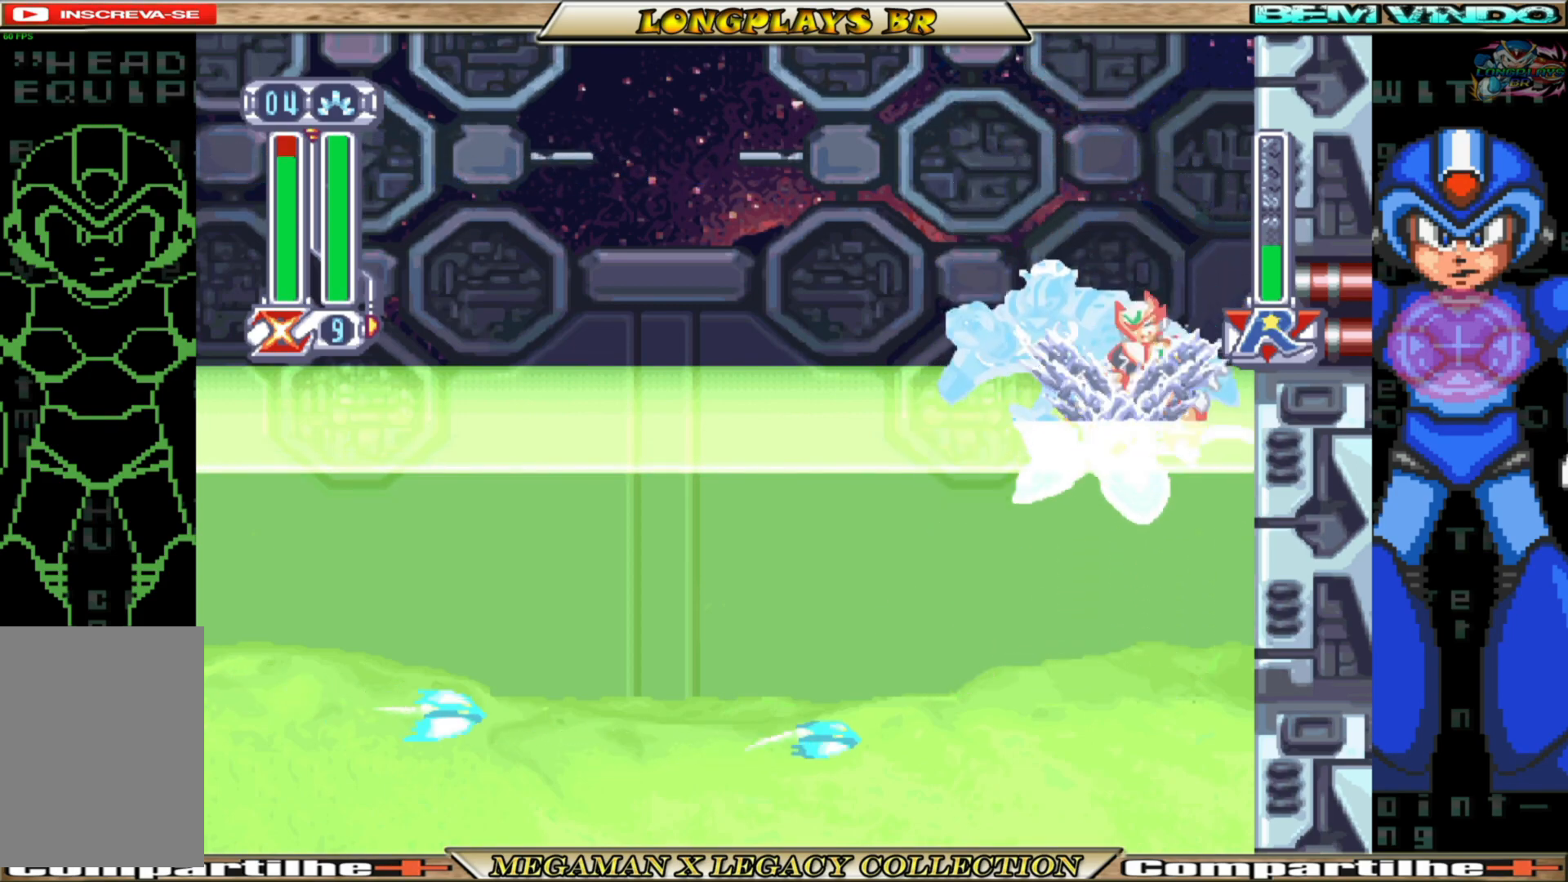
{"buttons": ["DPAD_LEFT"], "left_stick": "center", "right_stick": "center", "events": [[83, "DPAD_RIGHT", "down"], [417, "DPAD_RIGHT", "up"], [500, "DPAD_LEFT", "down"]]}
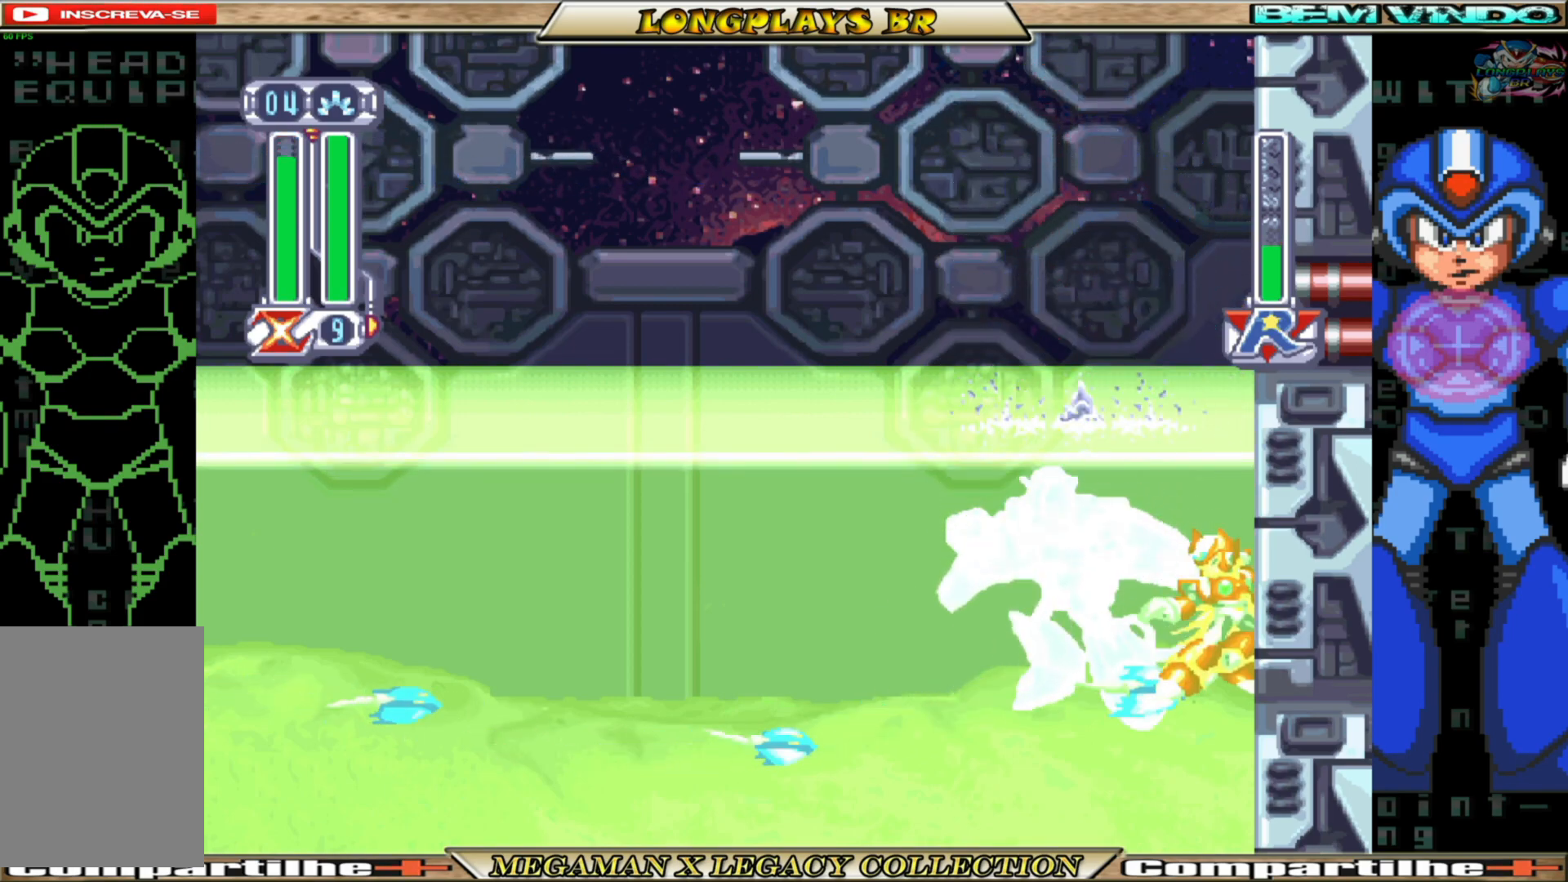
{"buttons": ["X"], "left_stick": "center", "right_stick": "center", "events": [[100, "X", "down"], [183, "DPAD_LEFT", "up"], [200, "B", "down"], [200, "X", "up"], [283, "X", "down"], [300, "B", "up"], [383, "B", "down"], [383, "X", "up"], [467, "X", "down"], [483, "B", "up"]]}
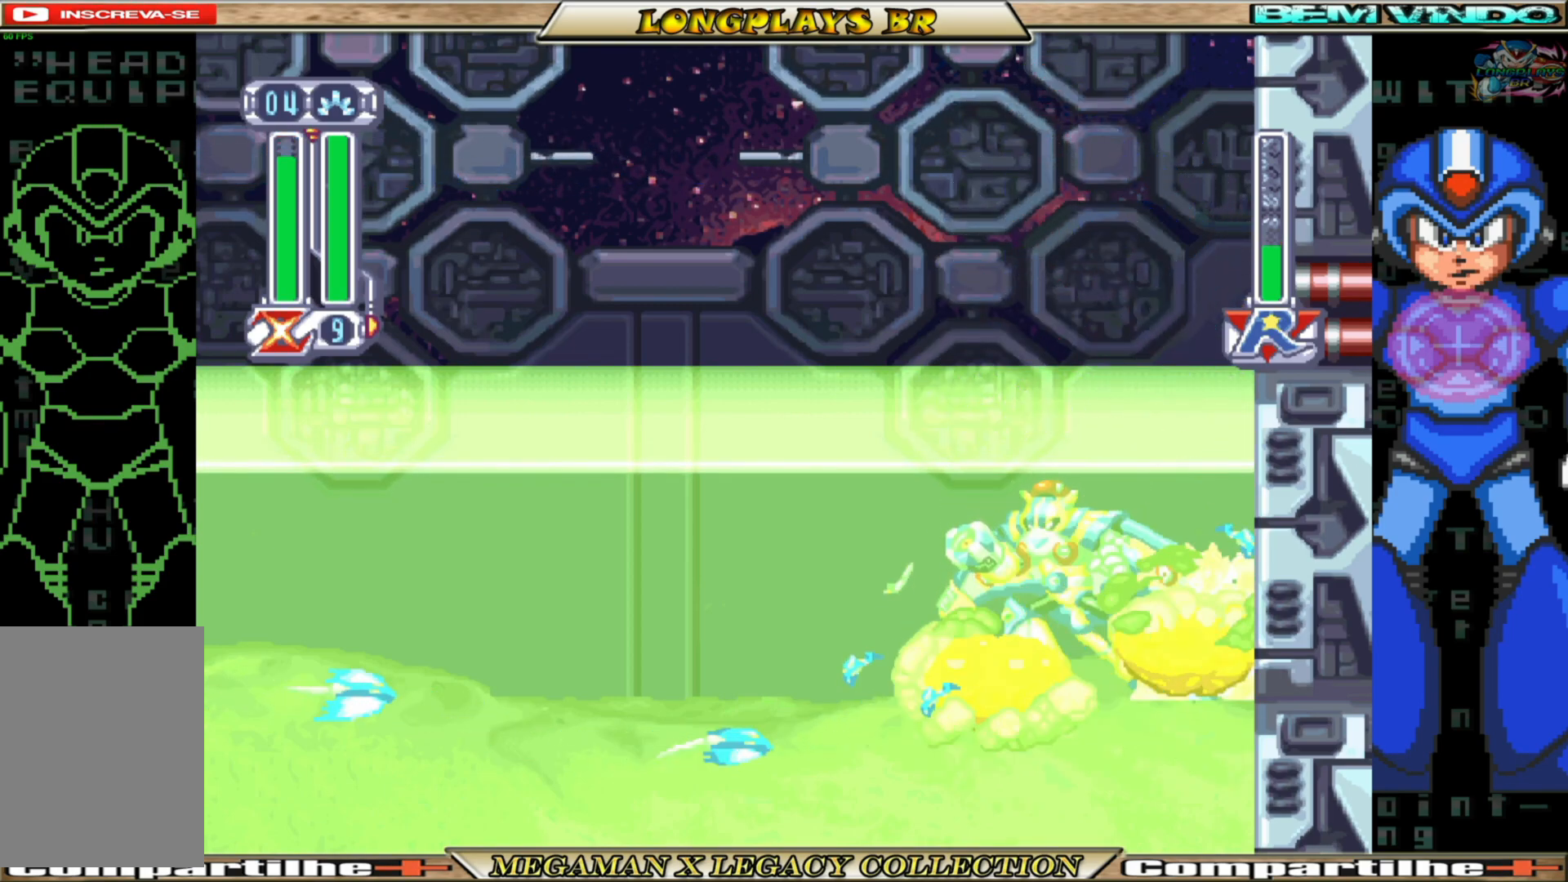
{"buttons": ["B"], "left_stick": "center", "right_stick": "center", "events": [[83, "B", "down"], [83, "X", "up"], [167, "X", "down"], [183, "B", "up"], [250, "B", "down"], [250, "X", "up"], [350, "B", "up"], [350, "X", "down"], [450, "B", "down"], [450, "X", "up"]]}
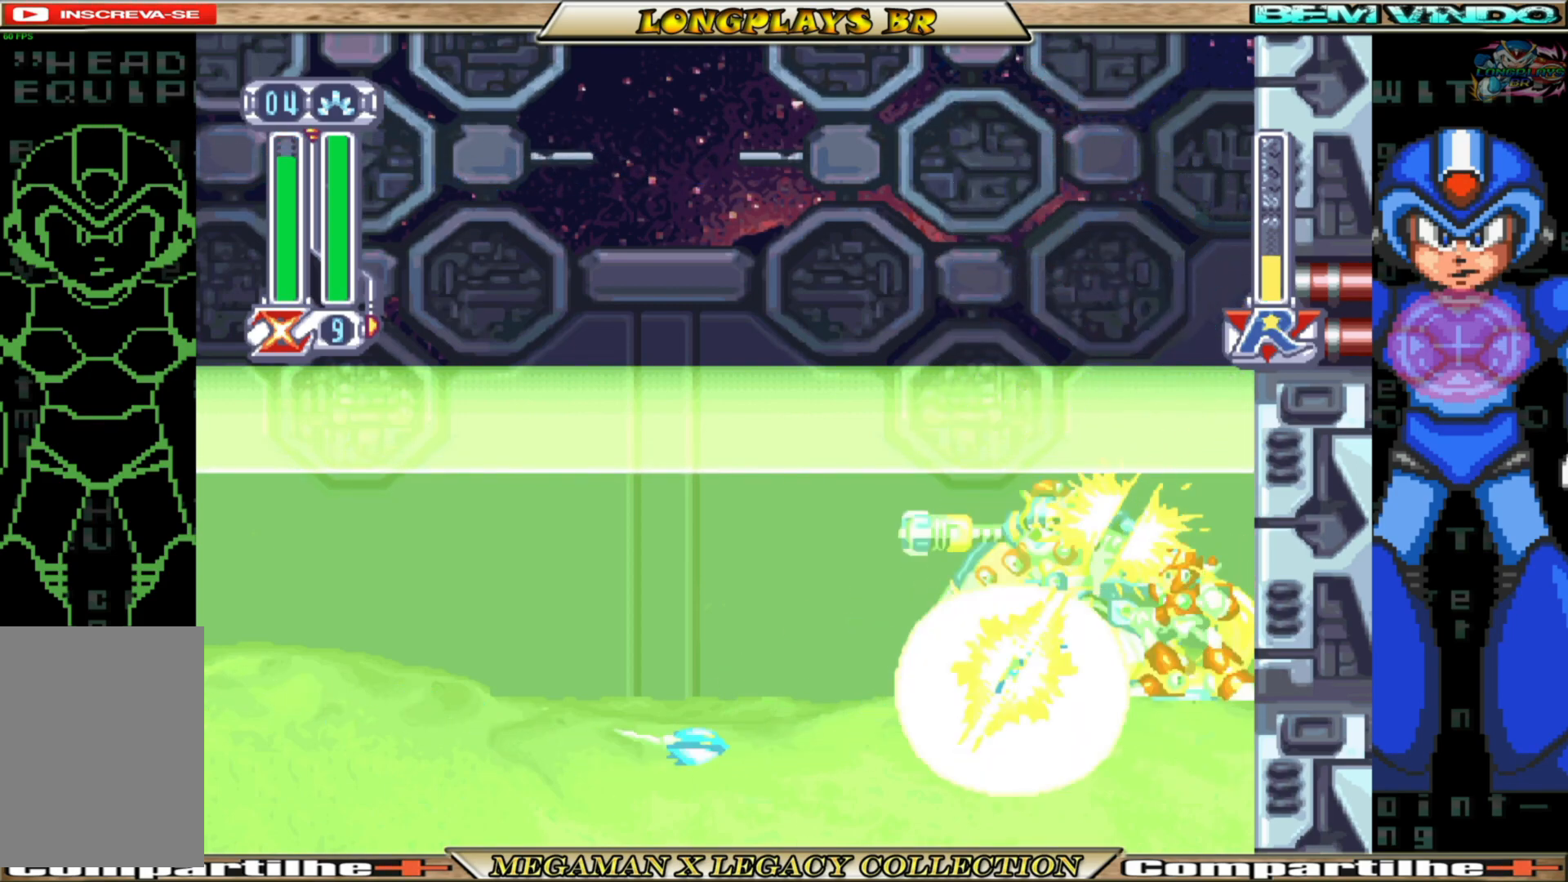
{"buttons": ["B"], "left_stick": "center", "right_stick": "center", "events": [[17, "B", "up"], [17, "X", "down"], [133, "B", "down"], [133, "X", "up"], [217, "B", "up"], [217, "X", "down"], [317, "B", "down"], [317, "X", "up"], [417, "B", "up"], [417, "X", "down"], [500, "B", "down"], [500, "X", "up"]]}
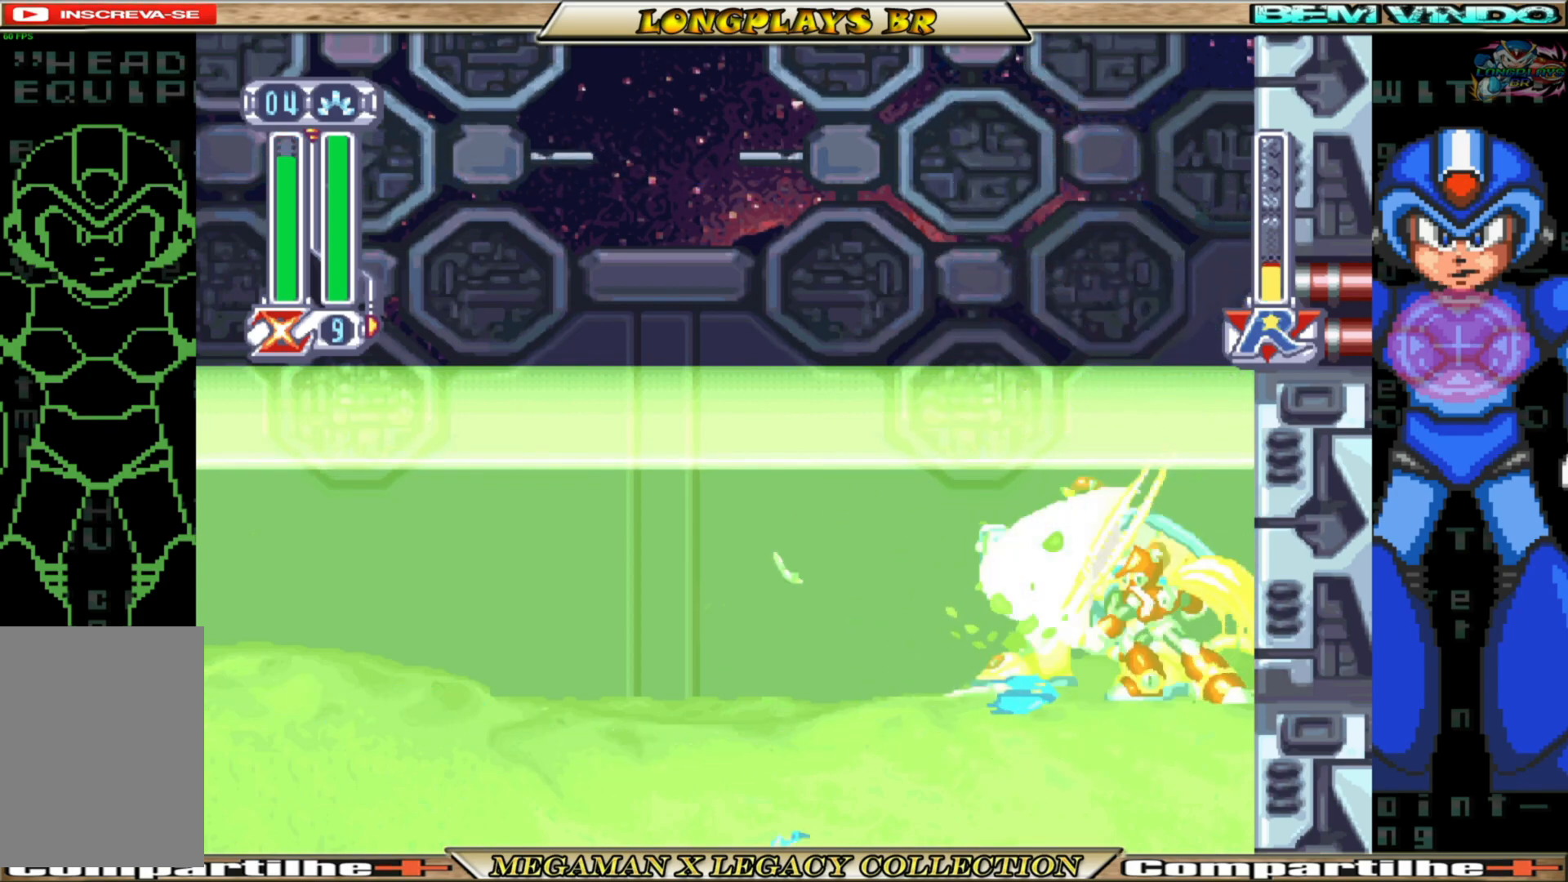
{"buttons": ["X"], "left_stick": "center", "right_stick": "center", "events": [[100, "B", "up"], [100, "X", "down"], [200, "B", "down"], [200, "X", "up"], [283, "B", "up"], [283, "X", "down"], [367, "X", "up"], [383, "B", "down"], [500, "B", "up"], [500, "X", "down"]]}
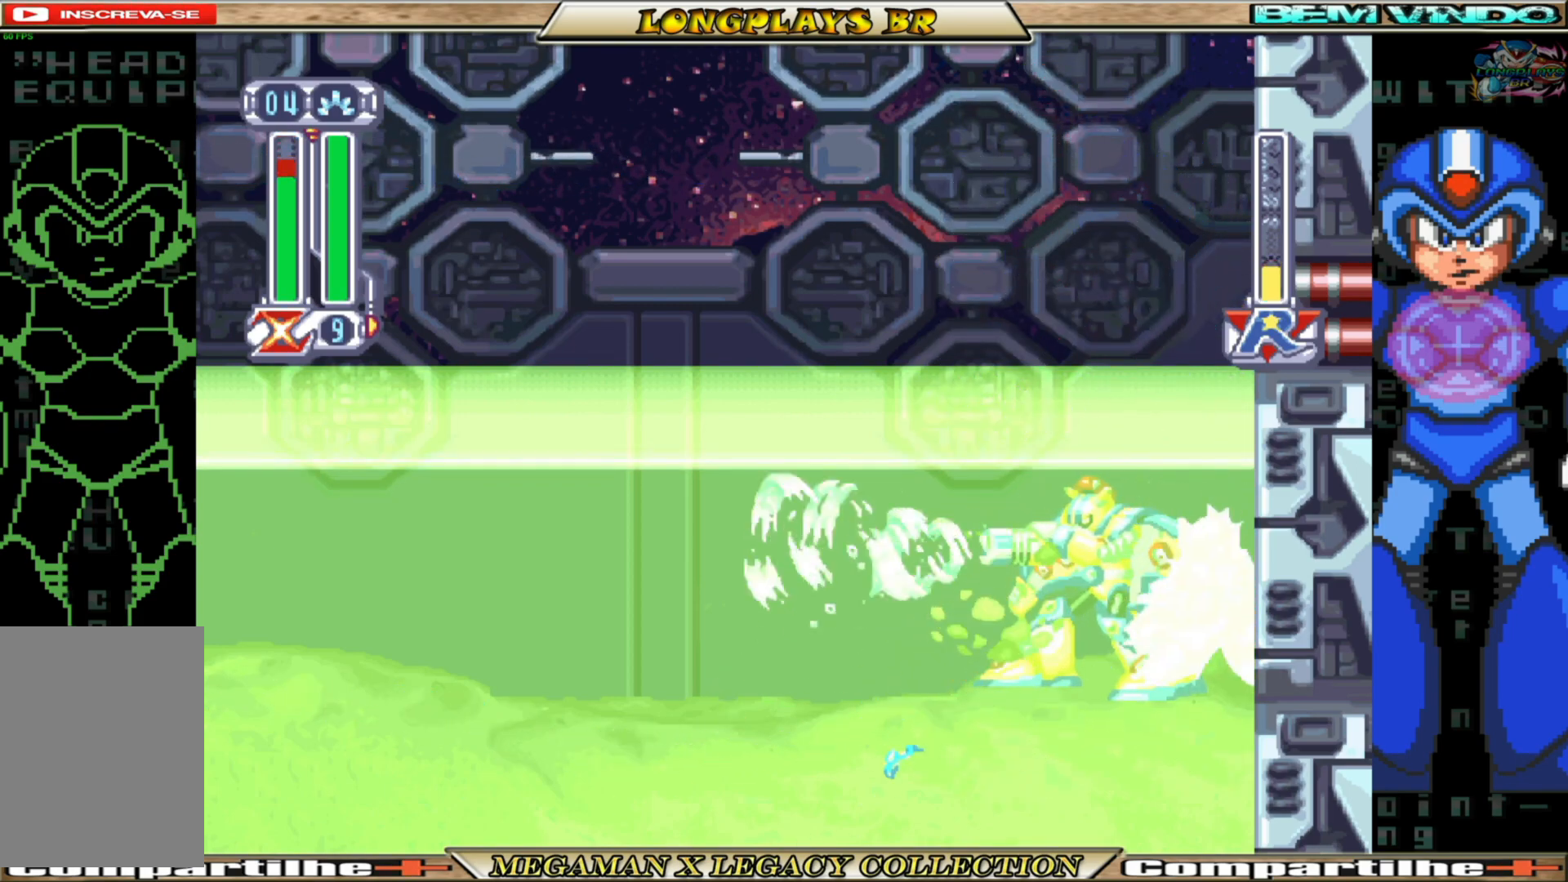
{"buttons": ["B"], "left_stick": "center", "right_stick": "center", "events": [[67, "X", "up"], [83, "B", "down"], [183, "B", "up"], [200, "X", "down"], [267, "X", "up"], [300, "B", "down"], [367, "B", "up"], [367, "X", "down"], [467, "B", "down"], [467, "X", "up"]]}
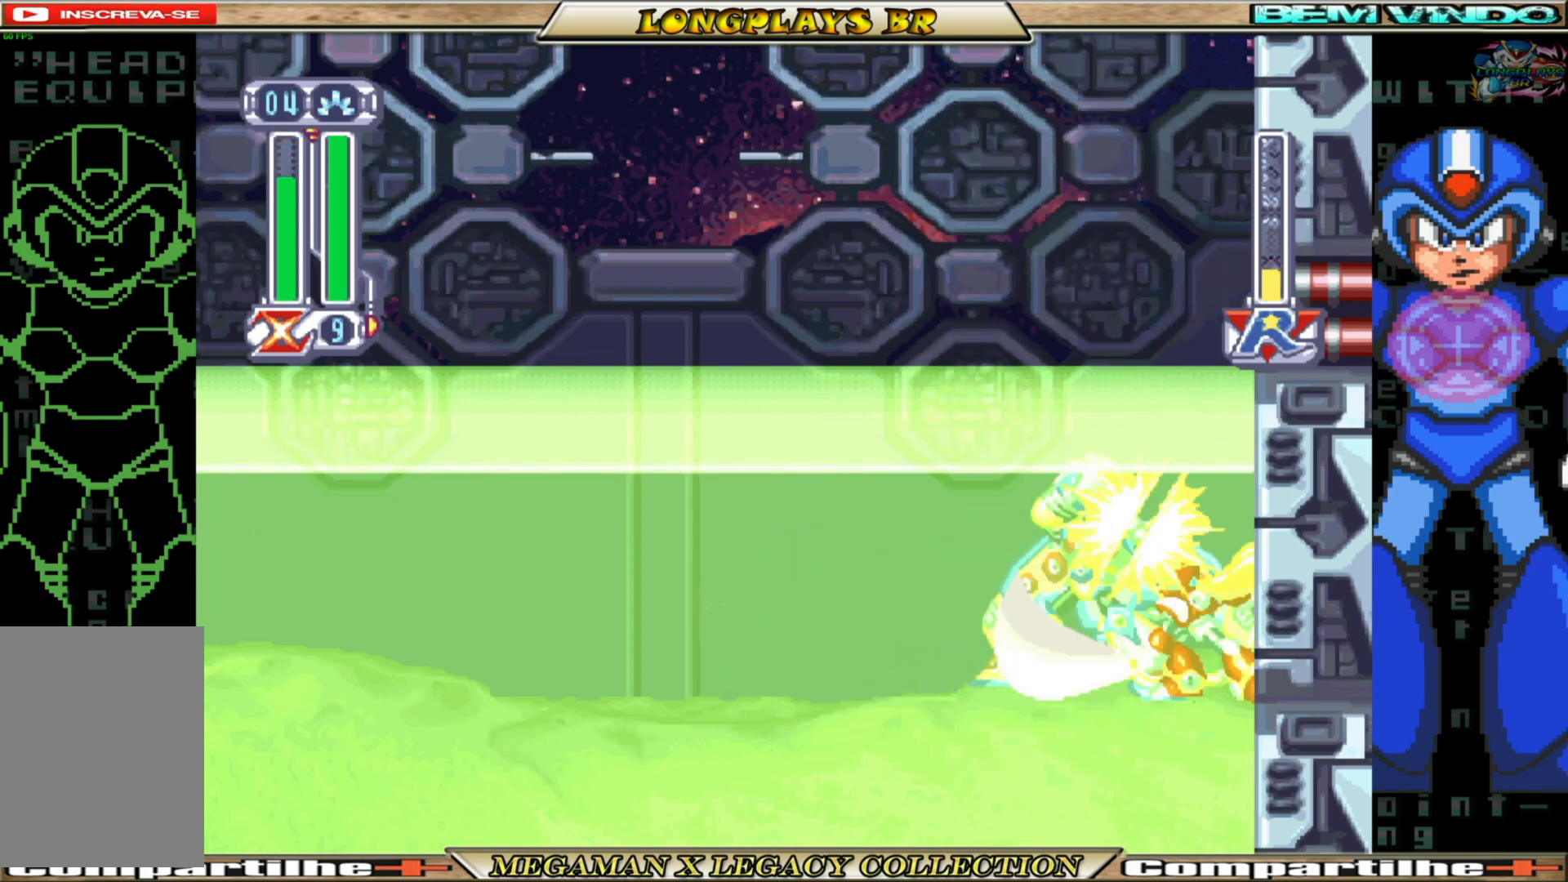
{"buttons": ["X"], "left_stick": "center", "right_stick": "center", "events": [[67, "B", "up"], [67, "X", "down"], [150, "B", "down"], [150, "X", "up"], [250, "B", "up"], [250, "X", "down"], [350, "B", "down"], [350, "X", "up"], [417, "B", "up"], [417, "X", "down"]]}
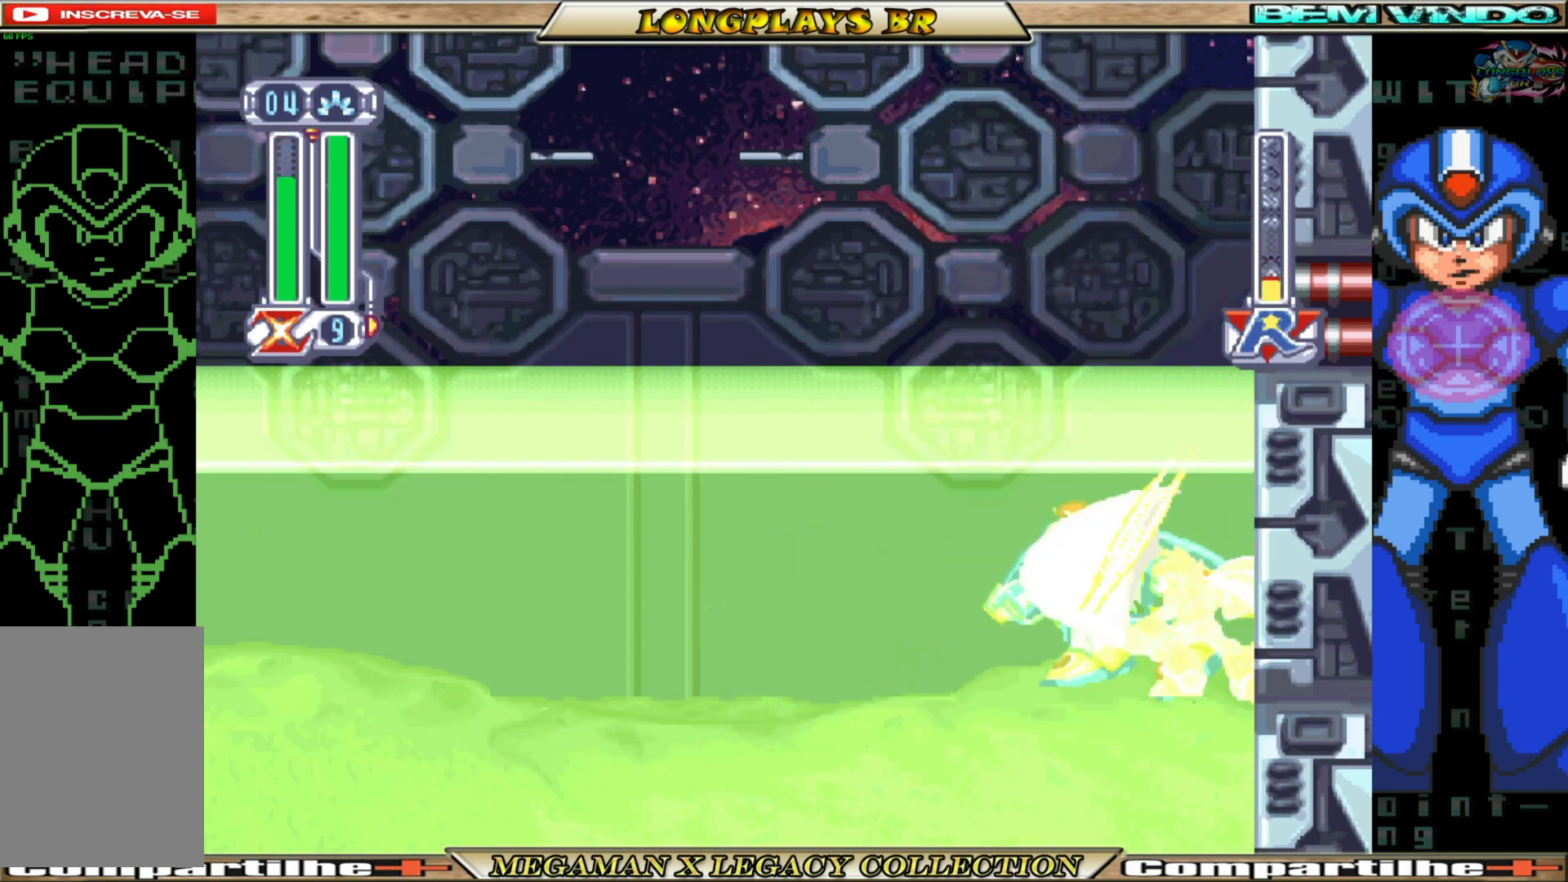
{"buttons": [], "left_stick": "center", "right_stick": "center", "events": [[17, "X", "up"], [33, "B", "down"], [117, "B", "up"], [117, "X", "down"], [200, "X", "up"], [217, "B", "down"], [300, "X", "down"], [317, "B", "up"], [400, "B", "down"], [400, "X", "up"], [500, "B", "up"]]}
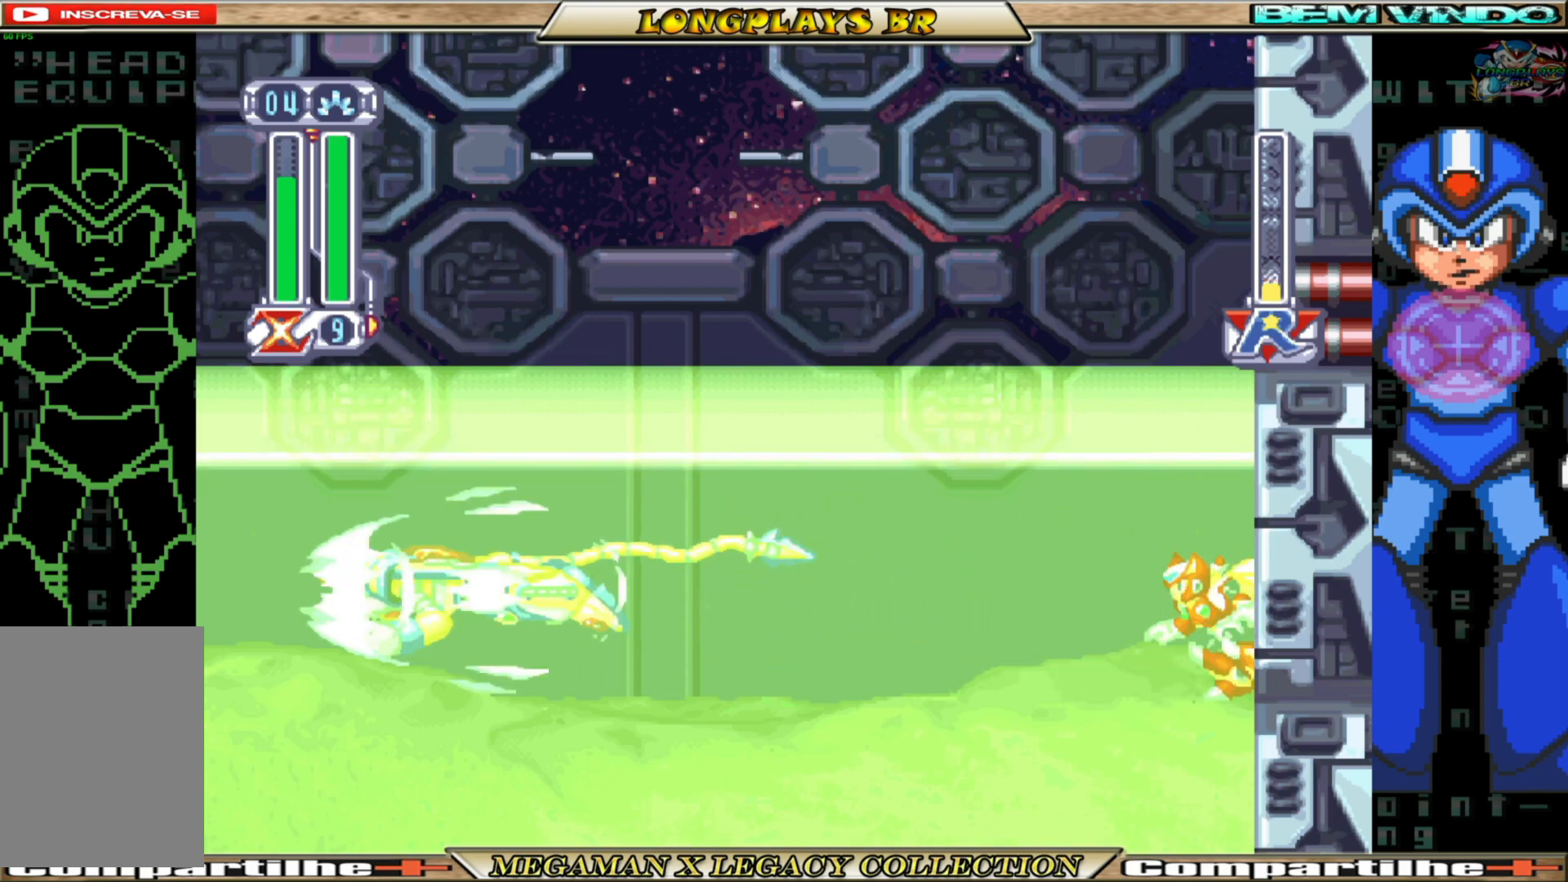
{"buttons": ["B", "DPAD_LEFT"], "left_stick": "center", "right_stick": "center", "events": [[167, "DPAD_LEFT", "down"], [217, "B", "down"]]}
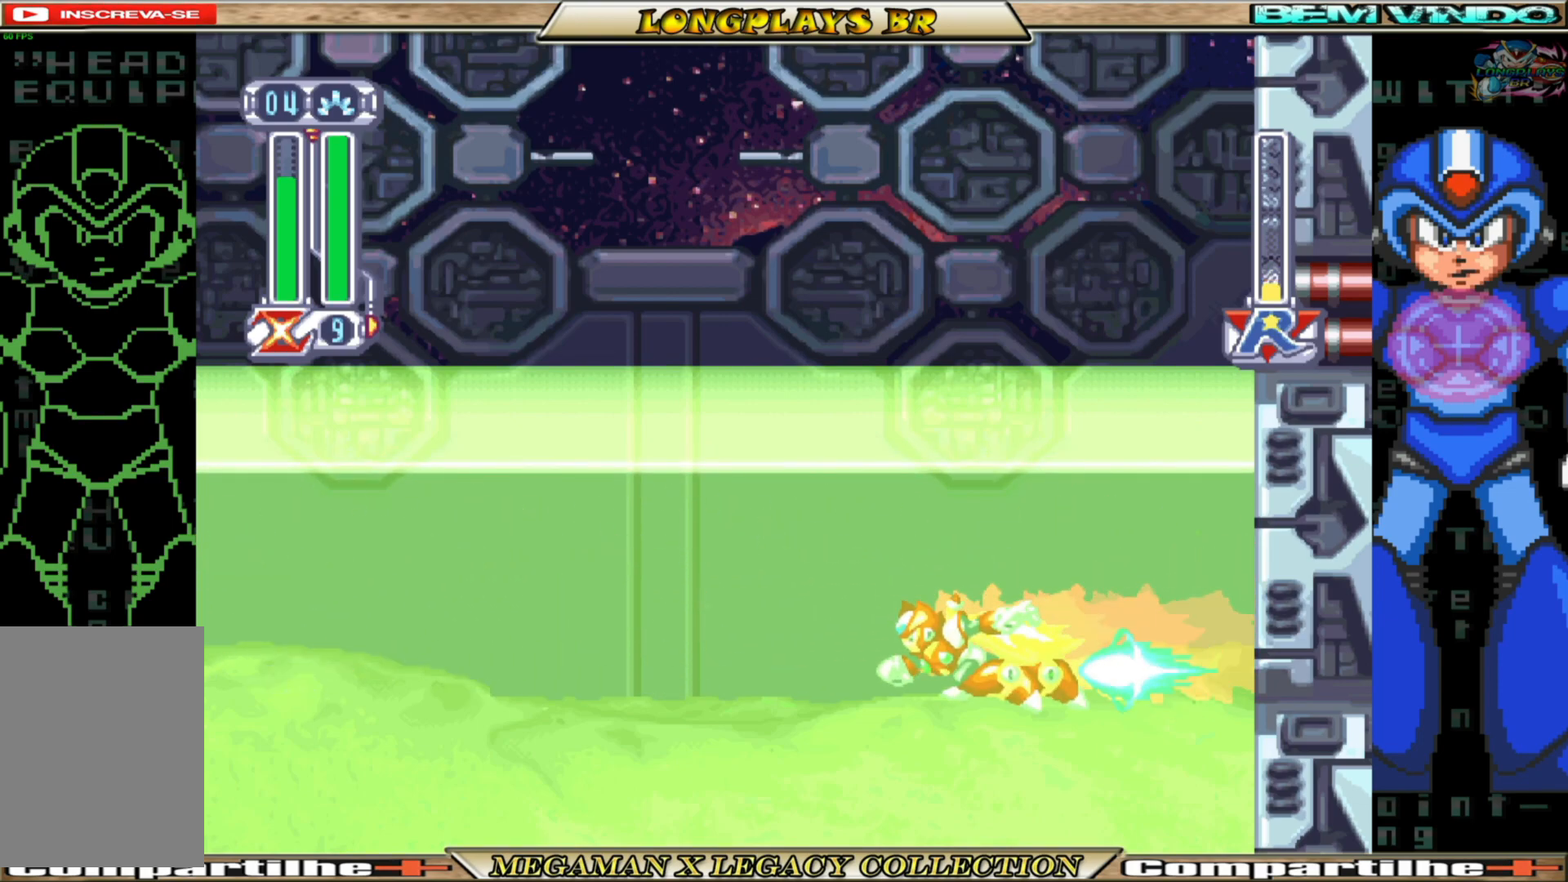
{"buttons": ["DPAD_LEFT"], "left_stick": "center", "right_stick": "center", "events": [[117, "A", "down"], [283, "B", "up"], [400, "A", "up"]]}
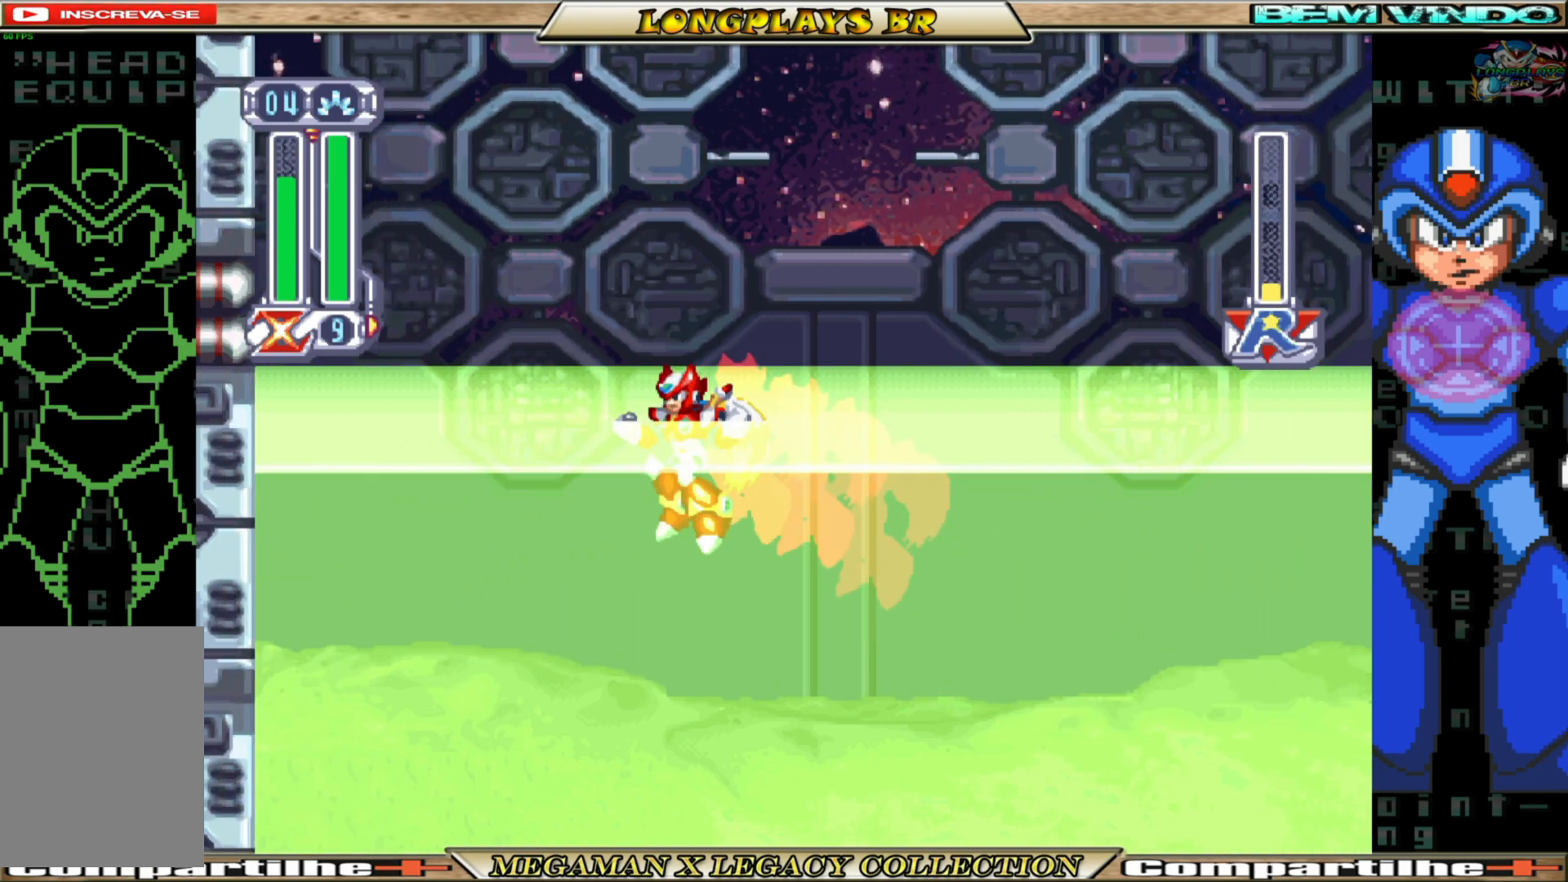
{"buttons": [], "left_stick": "center", "right_stick": "center", "events": [[383, "DPAD_LEFT", "up"]]}
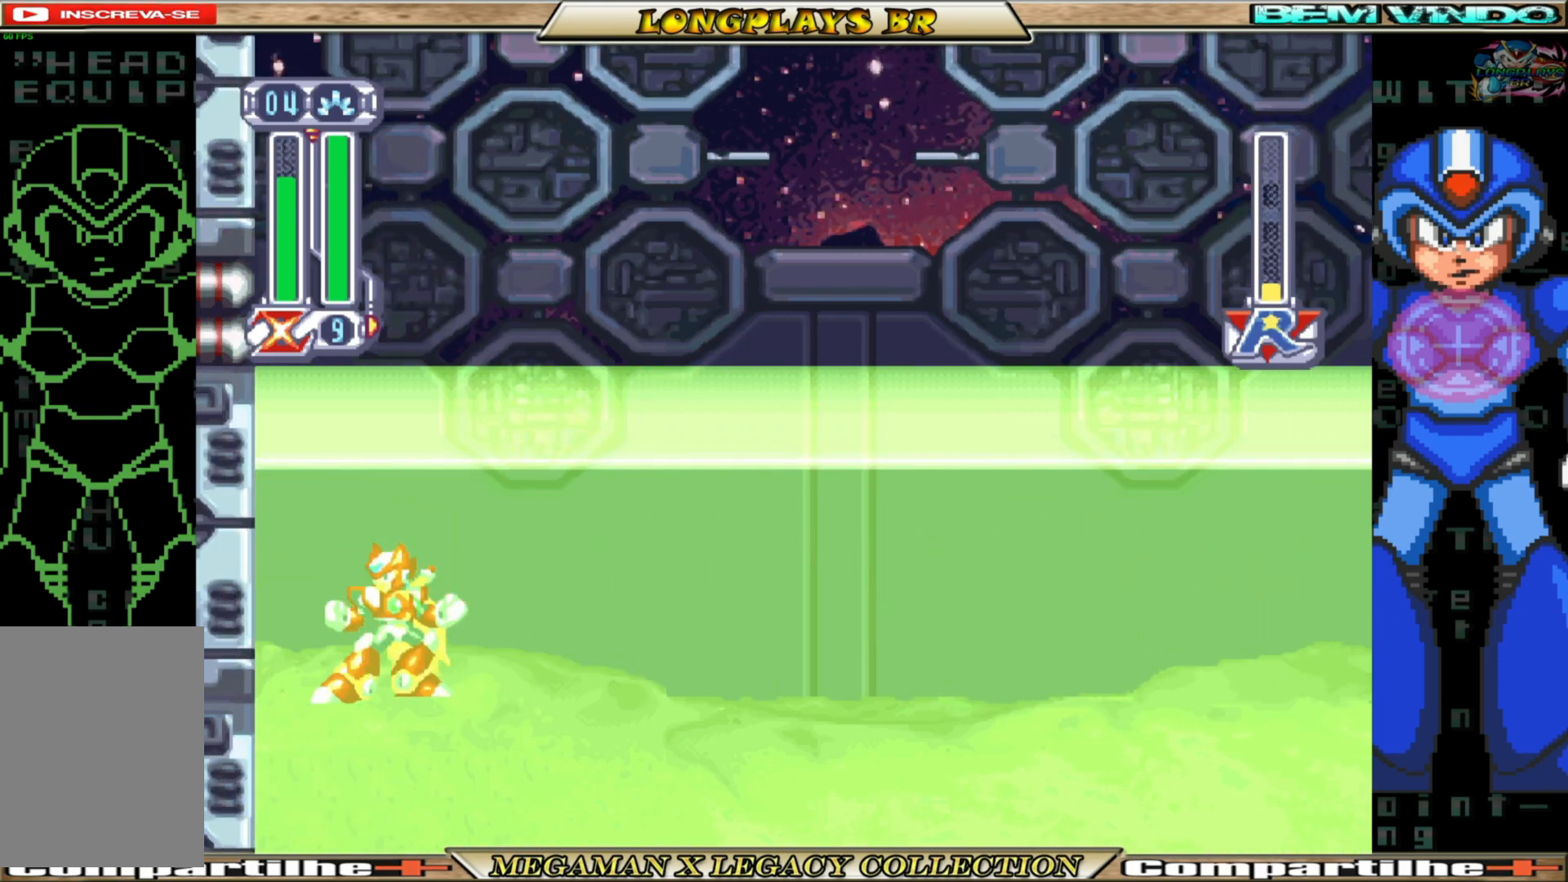
{"buttons": ["B"], "left_stick": "center", "right_stick": "center", "events": [[33, "DPAD_RIGHT", "down"], [183, "DPAD_RIGHT", "up"], [450, "B", "down"]]}
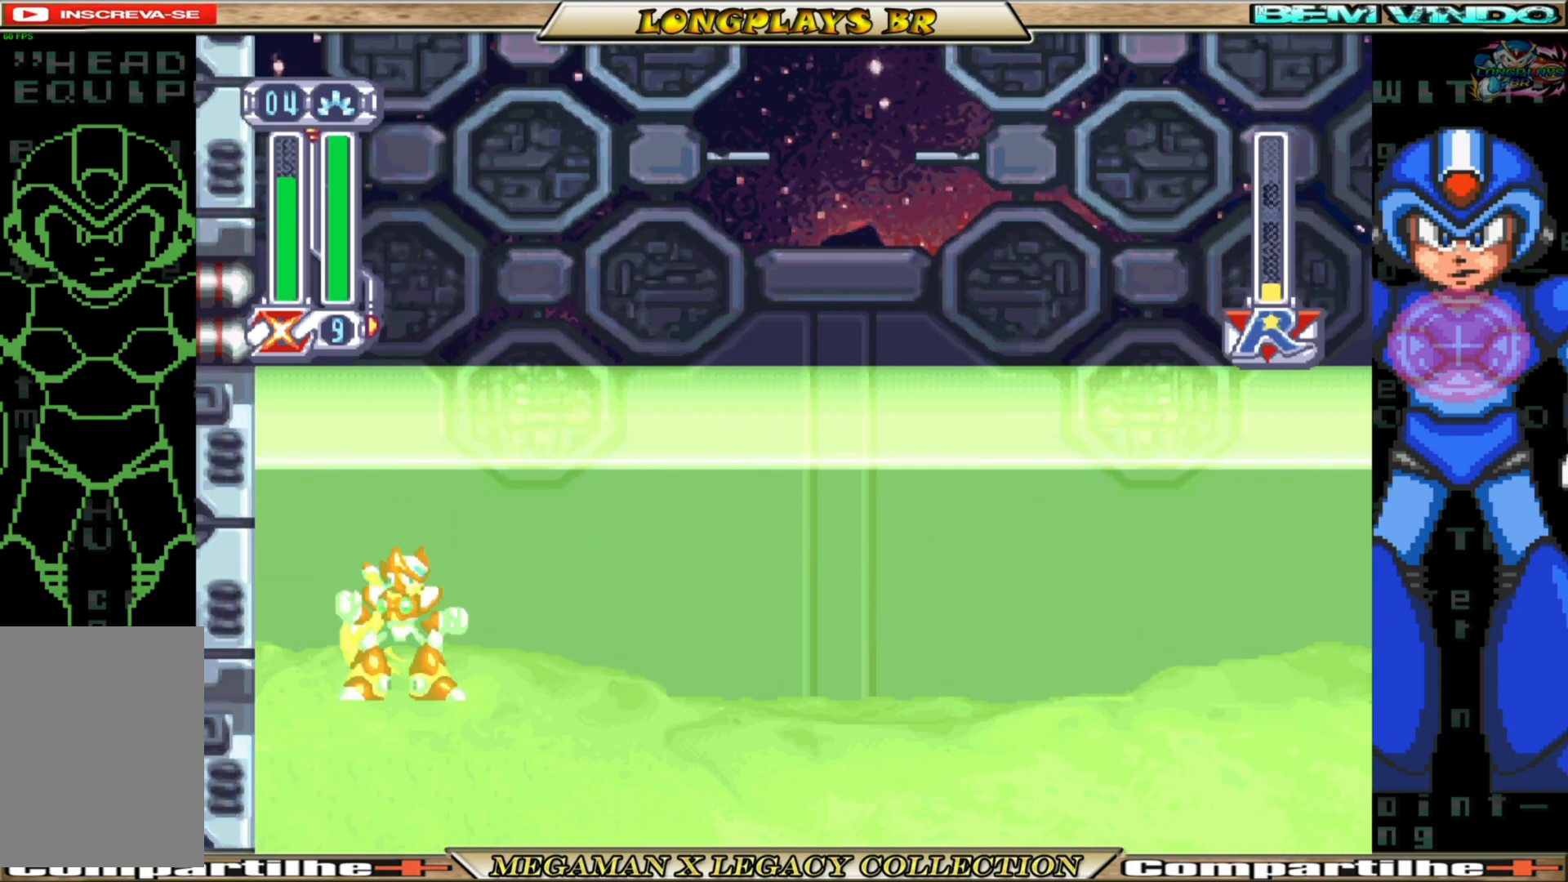
{"buttons": ["X"], "left_stick": "center", "right_stick": "center", "events": [[250, "A", "down"], [417, "X", "down"], [433, "B", "up"], [467, "A", "up"]]}
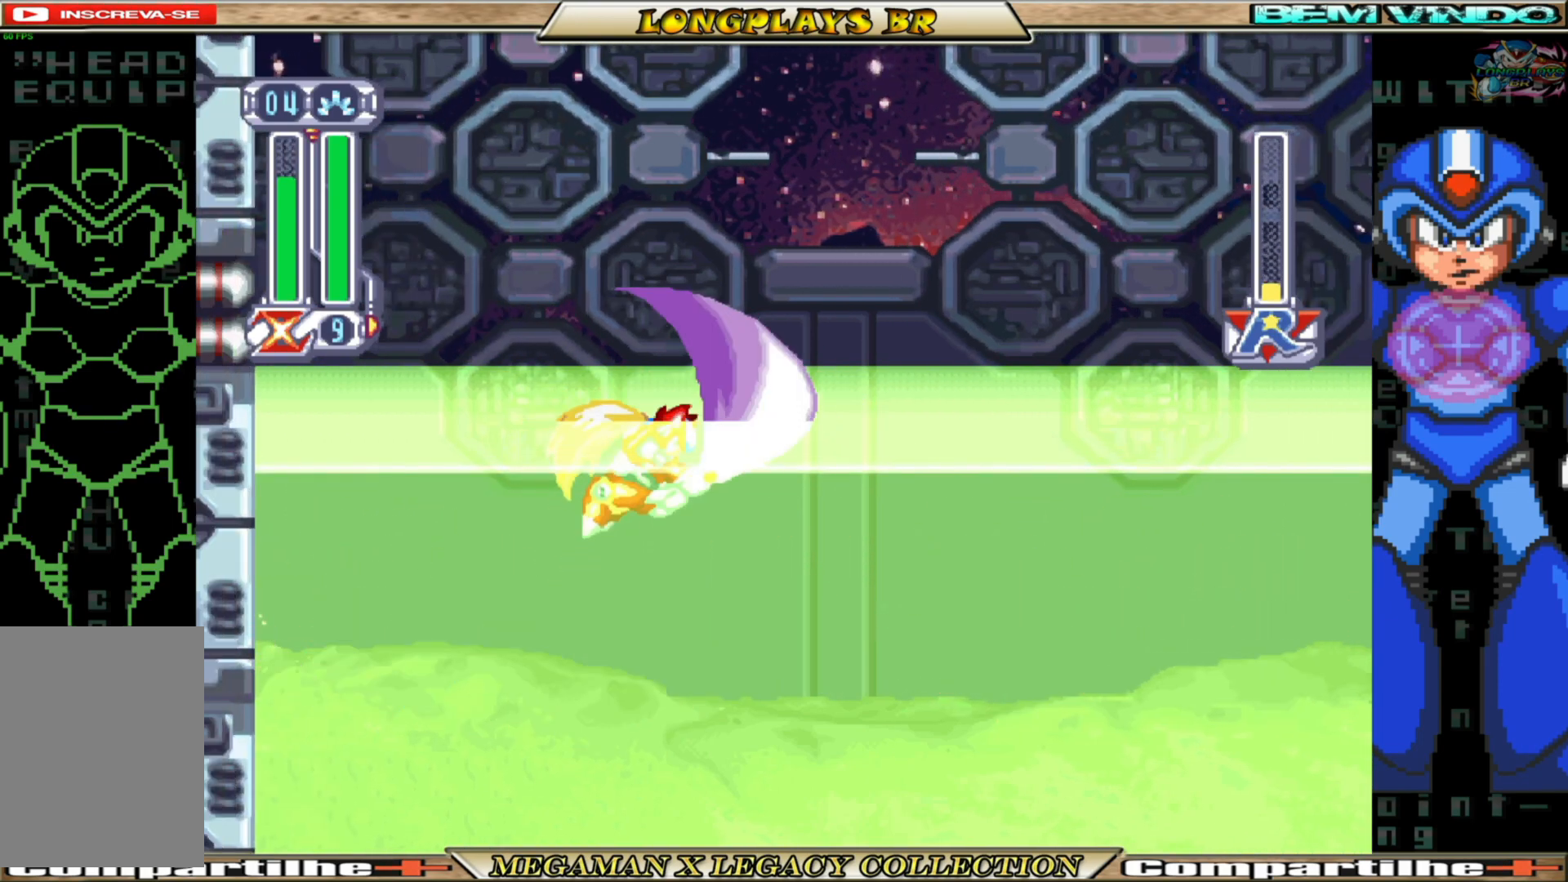
{"buttons": [], "left_stick": "center", "right_stick": "center", "events": [[17, "DPAD_LEFT", "down"], [50, "X", "up"], [400, "DPAD_LEFT", "up"]]}
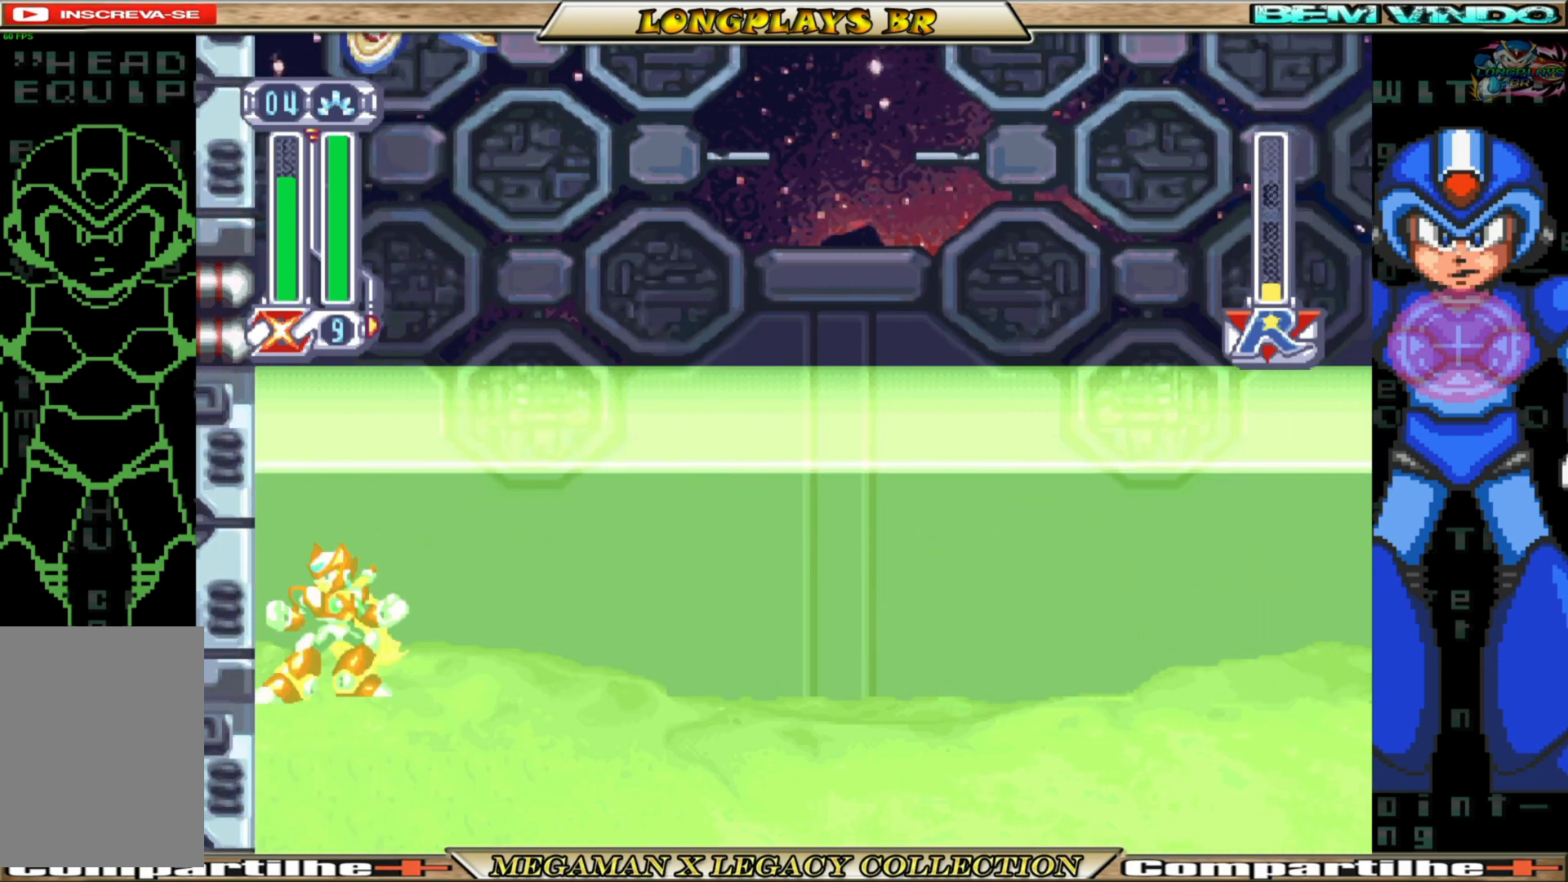
{"buttons": ["A", "X", "DPAD_RIGHT"], "left_stick": "center", "right_stick": "center", "events": [[17, "DPAD_RIGHT", "down"], [167, "DPAD_RIGHT", "up"], [217, "A", "down"], [450, "DPAD_RIGHT", "down"], [467, "X", "down"]]}
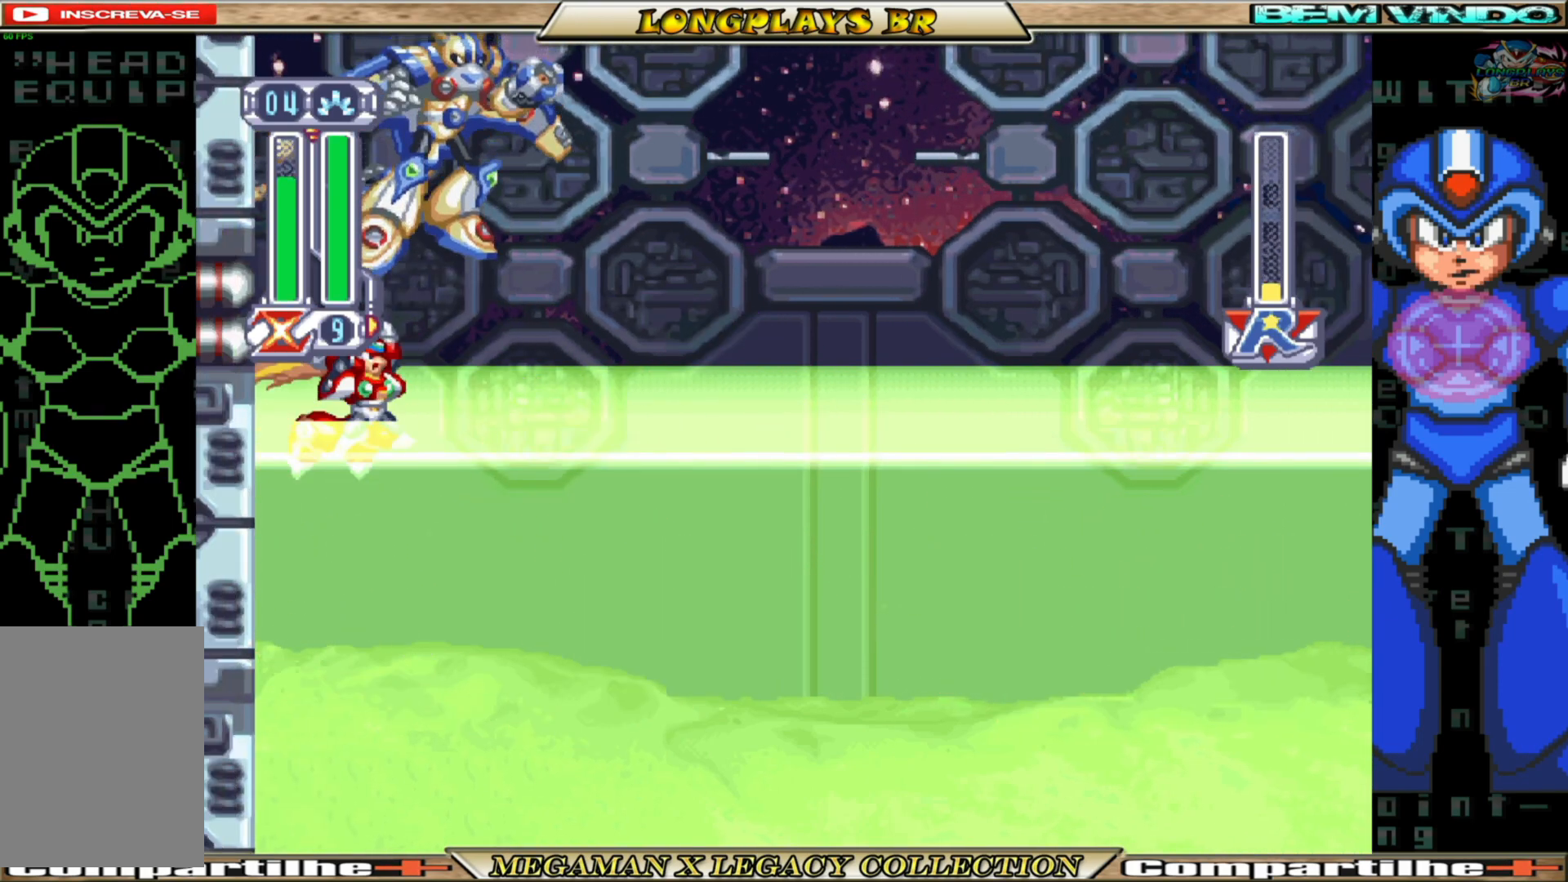
{"buttons": [], "left_stick": "center", "right_stick": "center", "events": [[50, "A", "up"], [67, "DPAD_RIGHT", "up"], [67, "X", "up"], [117, "X", "down"], [183, "X", "up"], [267, "X", "down"], [333, "X", "up"], [400, "X", "down"], [500, "X", "up"]]}
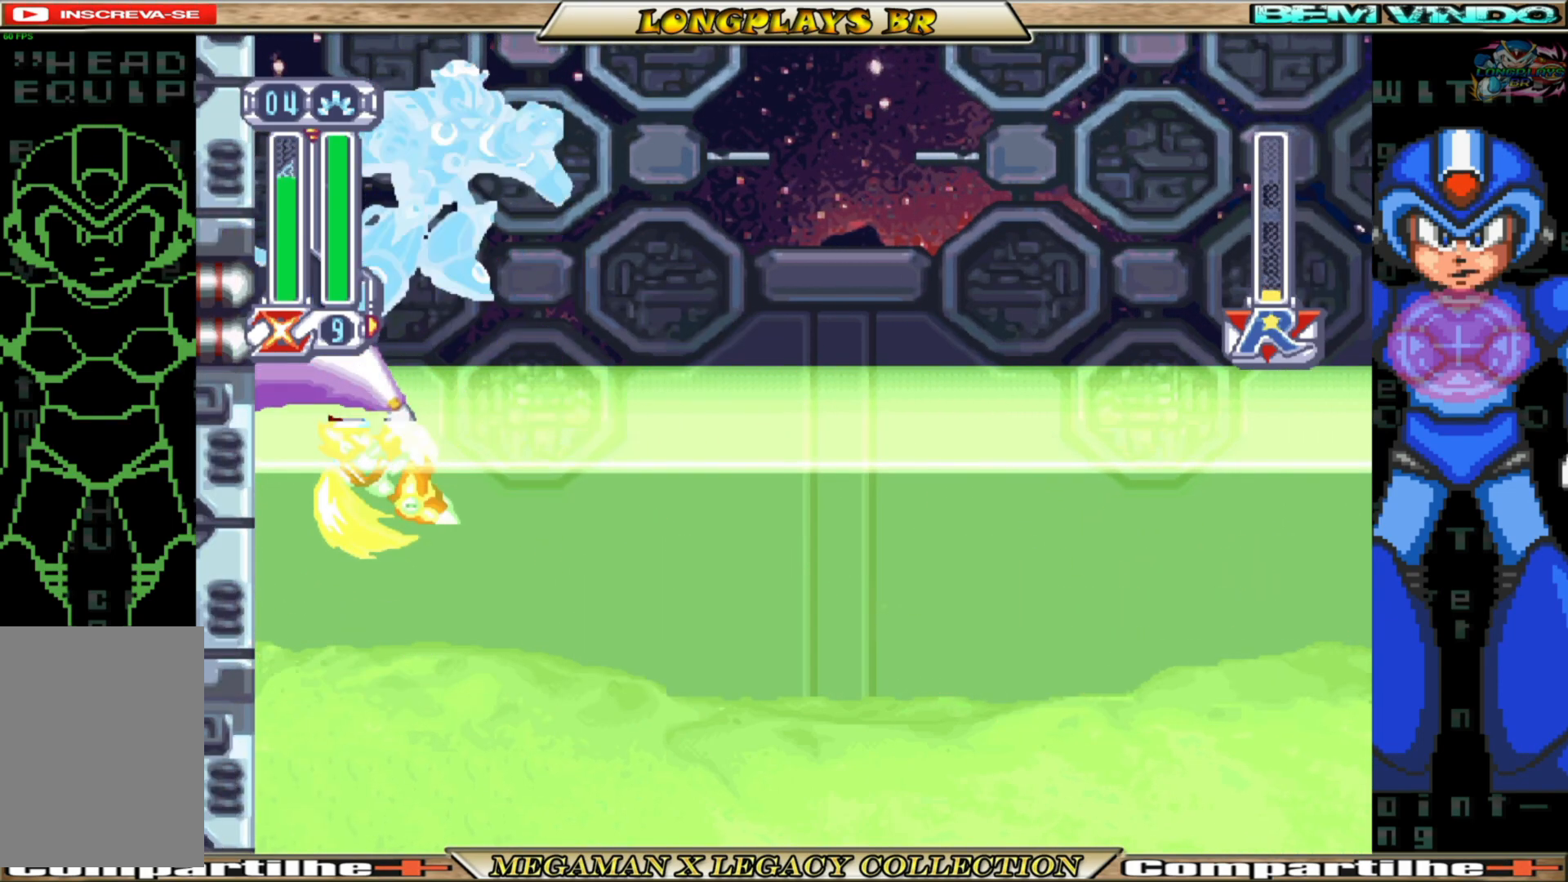
{"buttons": [], "left_stick": "center", "right_stick": "center", "events": [[67, "X", "down"], [150, "X", "up"], [217, "X", "down"], [317, "X", "up"]]}
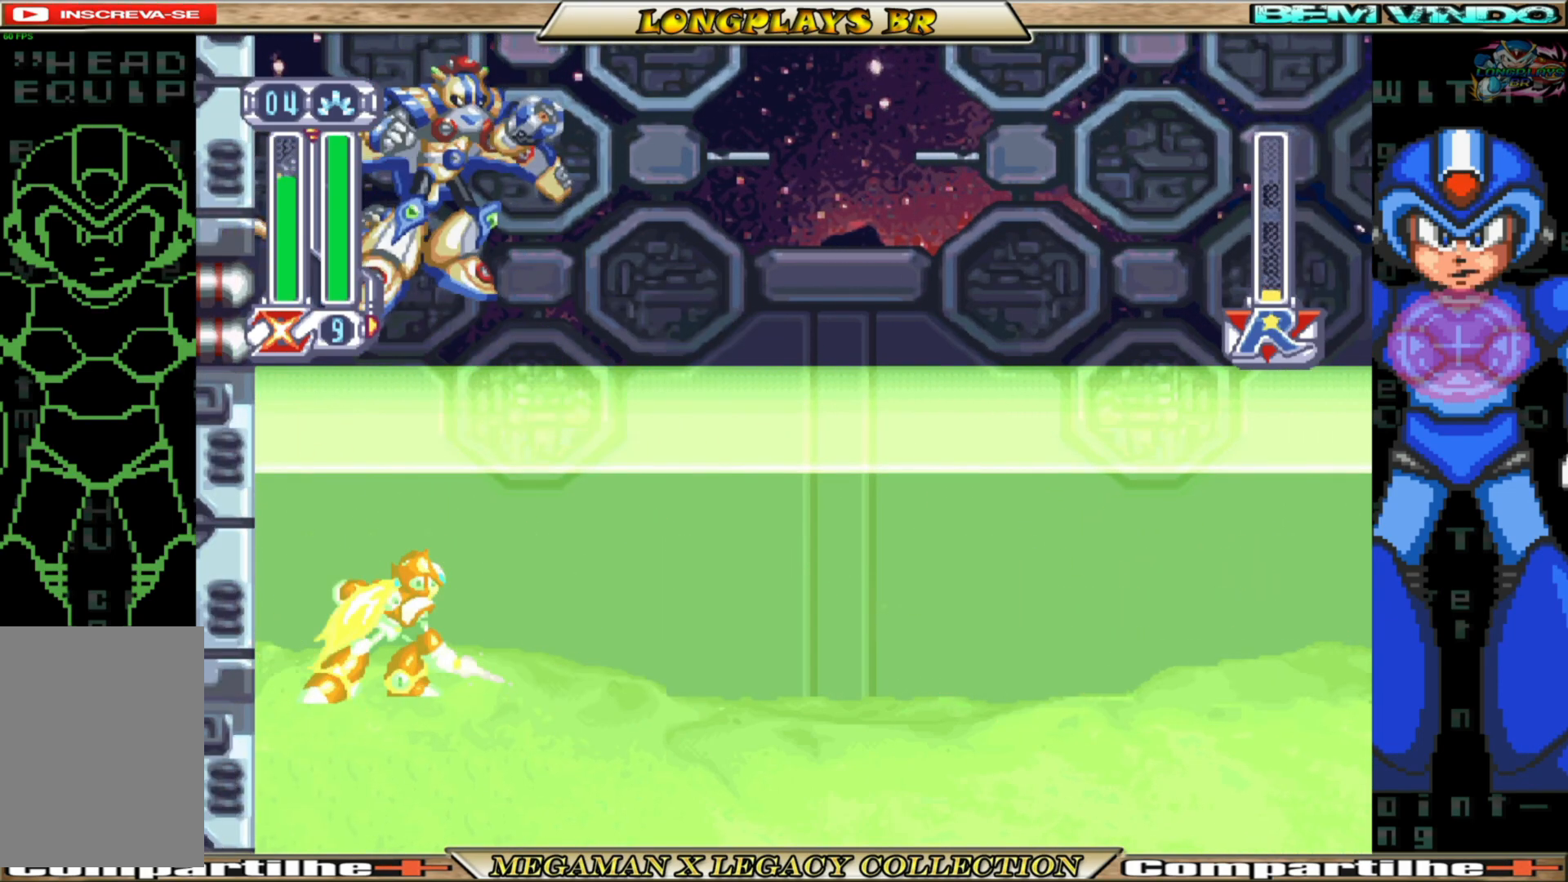
{"buttons": ["X"], "left_stick": "center", "right_stick": "center", "events": [[17, "A", "down"], [183, "X", "down"], [233, "A", "up"], [267, "X", "up"], [317, "X", "down"], [417, "X", "up"], [483, "X", "down"]]}
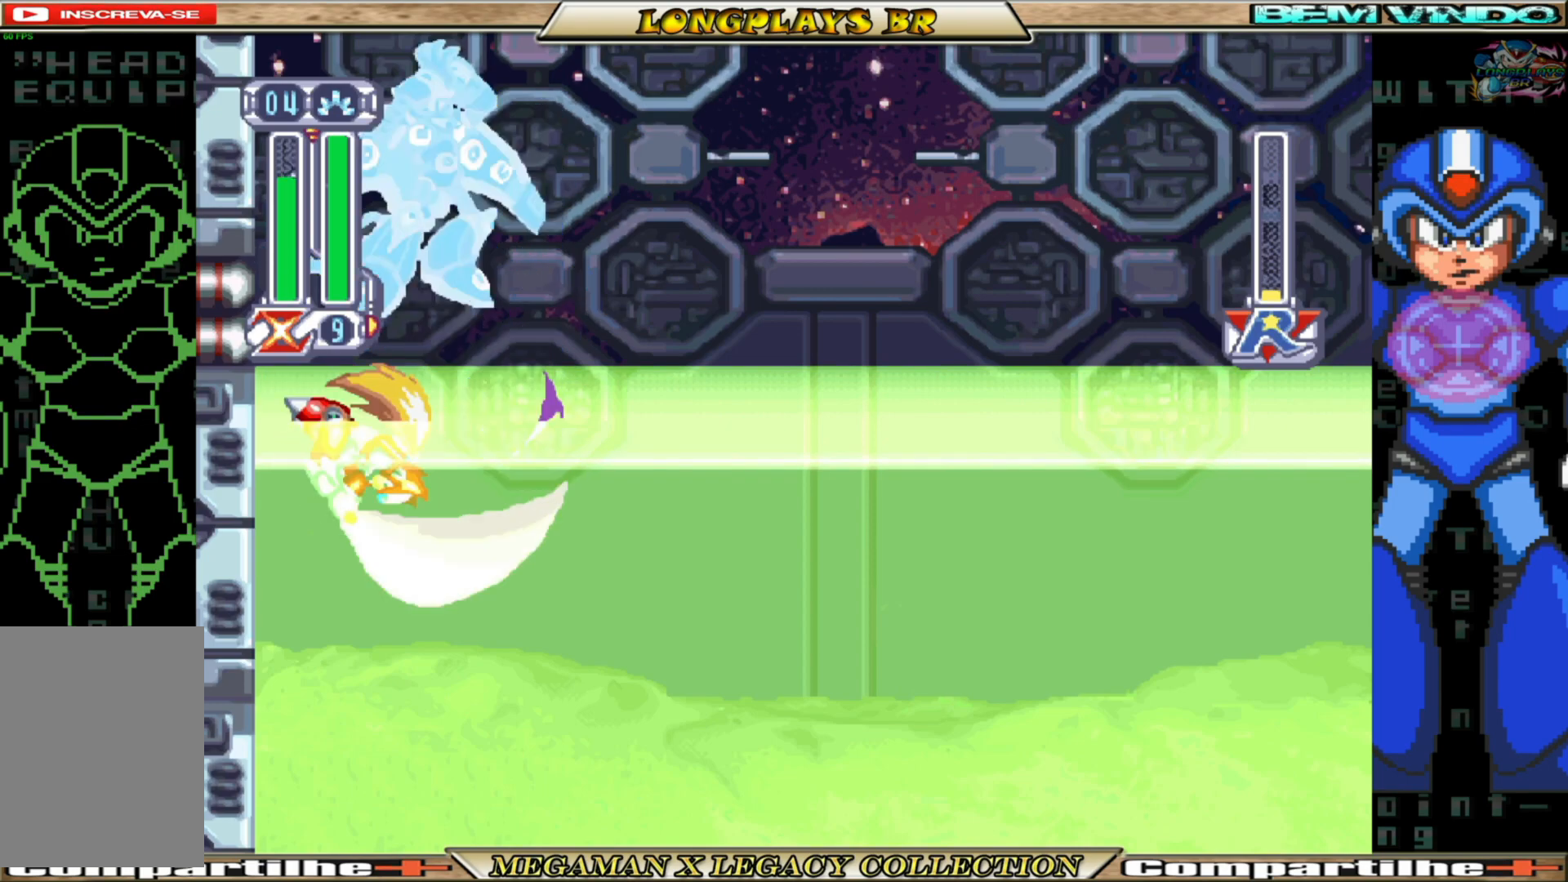
{"buttons": ["A"], "left_stick": "center", "right_stick": "center", "events": [[83, "X", "up"], [150, "X", "down"], [250, "X", "up"], [467, "A", "down"]]}
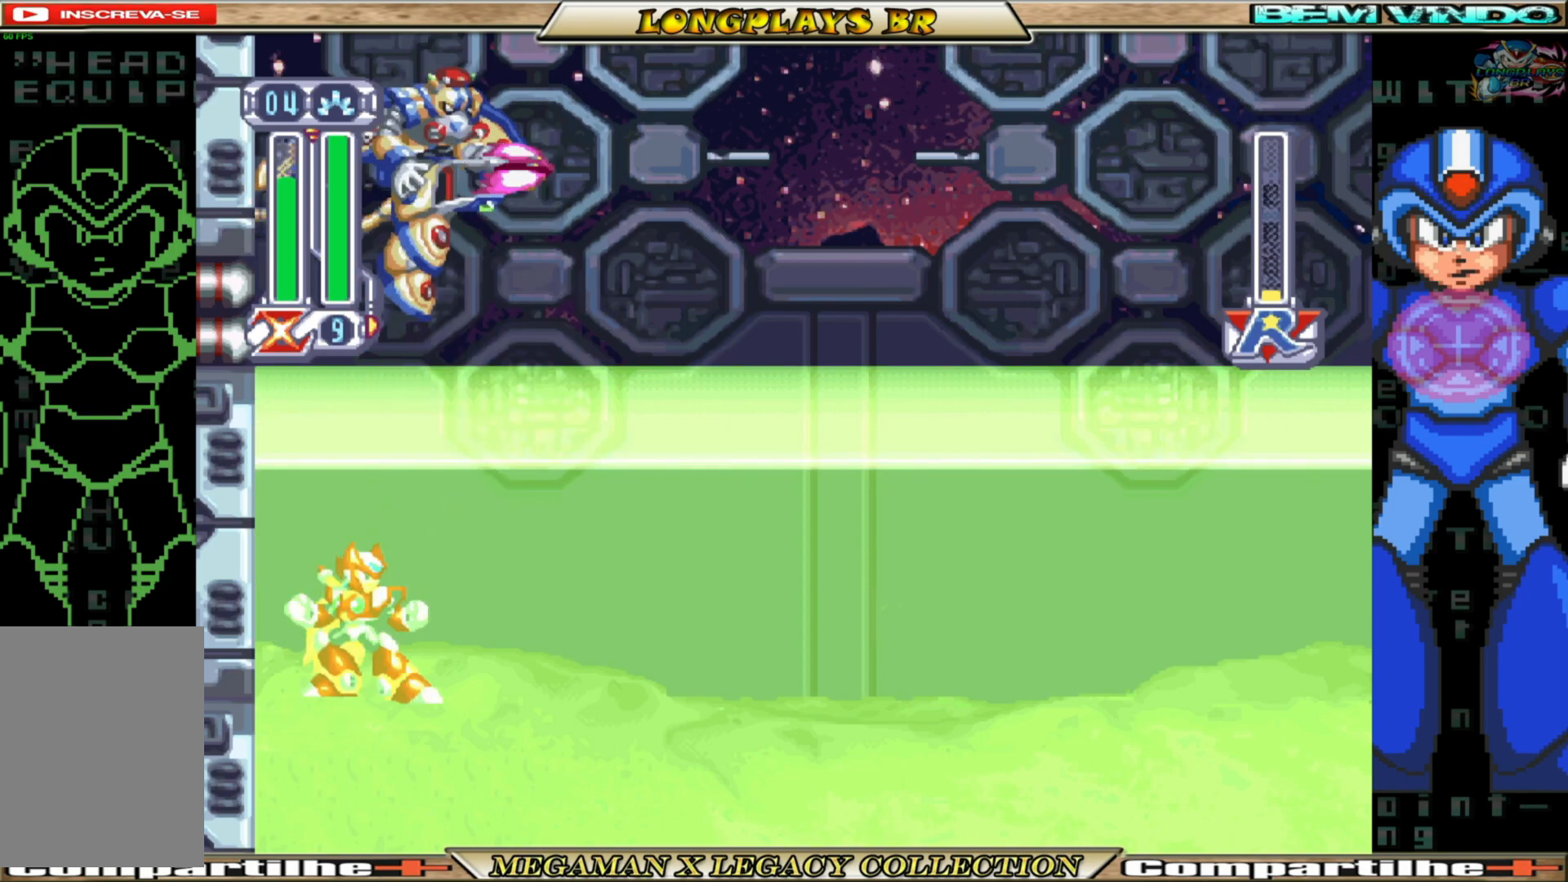
{"buttons": [], "left_stick": "center", "right_stick": "center", "events": [[100, "X", "down"], [167, "A", "up"], [217, "X", "up"], [283, "X", "down"], [350, "X", "up"], [417, "X", "down"], [500, "X", "up"]]}
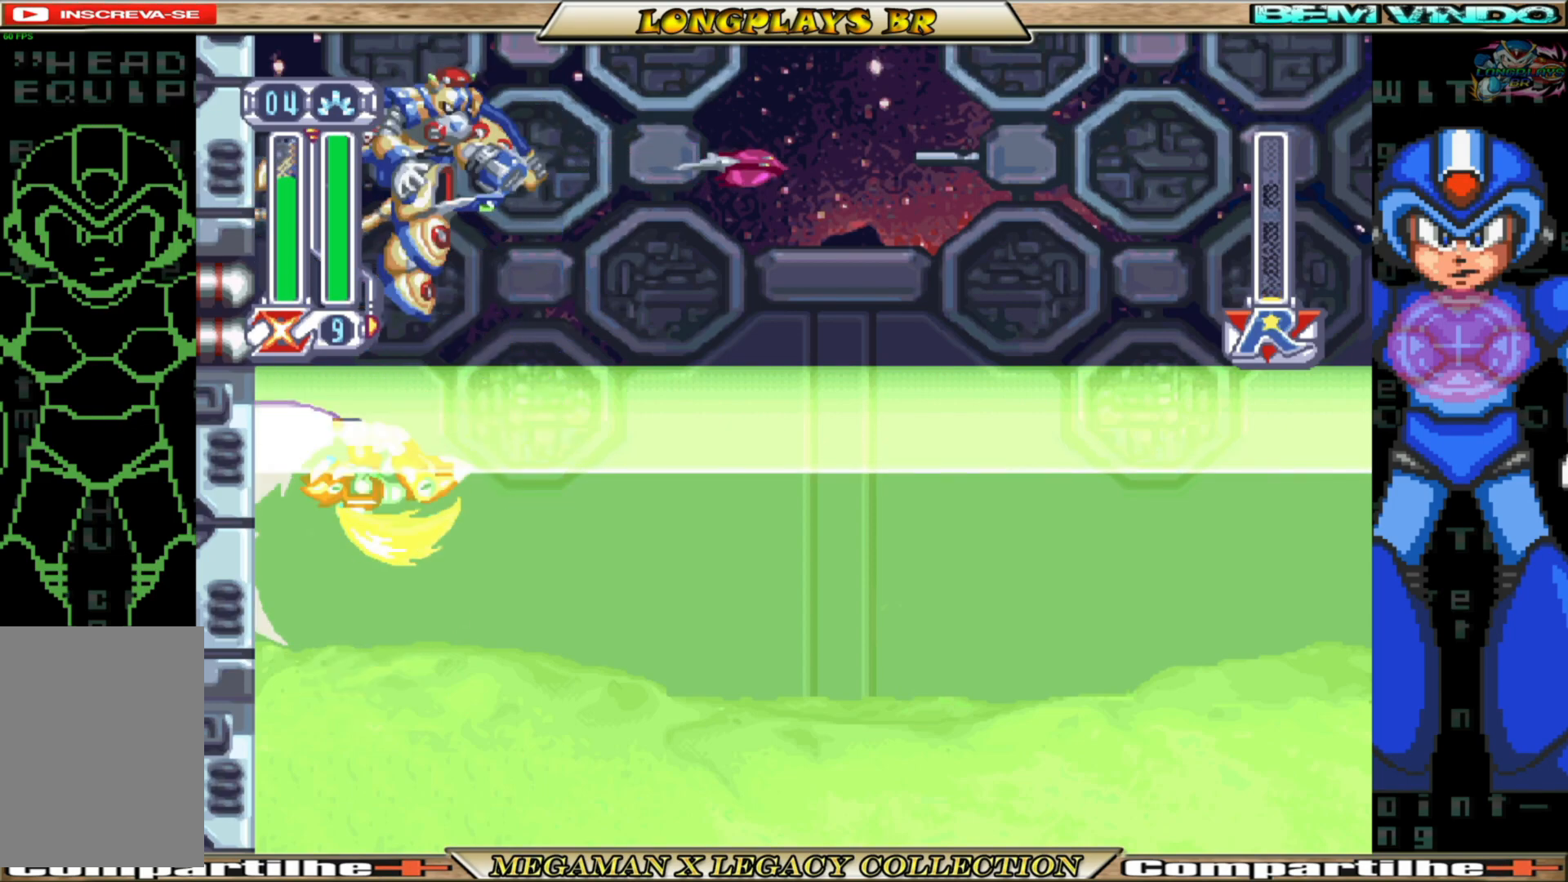
{"buttons": ["A"], "left_stick": "center", "right_stick": "center", "events": [[67, "X", "down"], [167, "X", "up"], [383, "A", "down"]]}
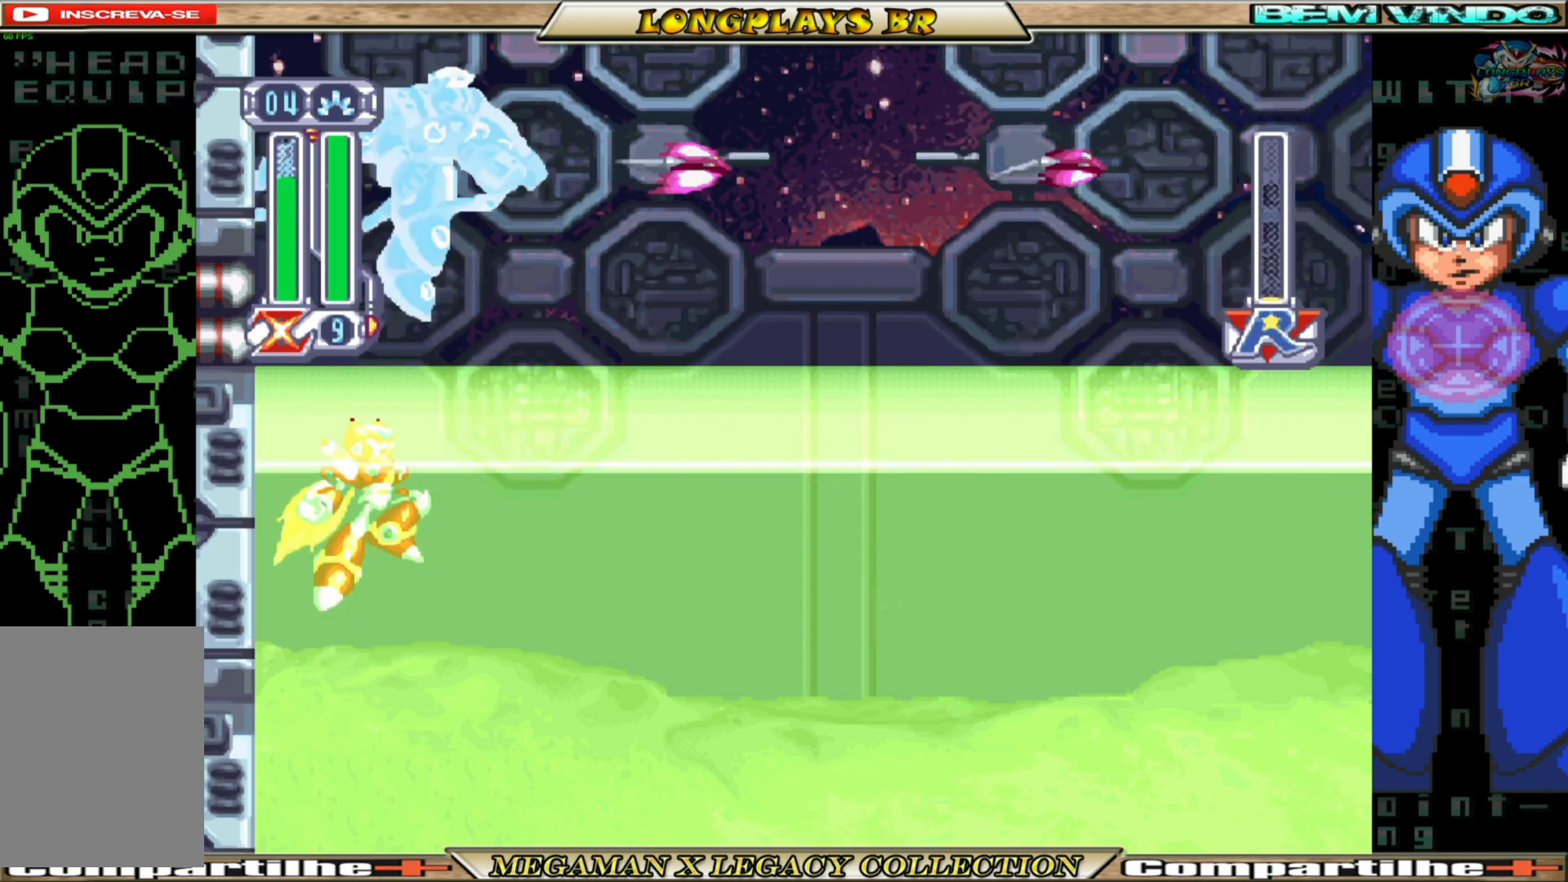
{"buttons": [], "left_stick": "center", "right_stick": "center", "events": [[50, "X", "down"], [117, "A", "up"], [150, "X", "up"], [217, "X", "down"], [300, "X", "up"], [383, "X", "down"], [467, "X", "up"]]}
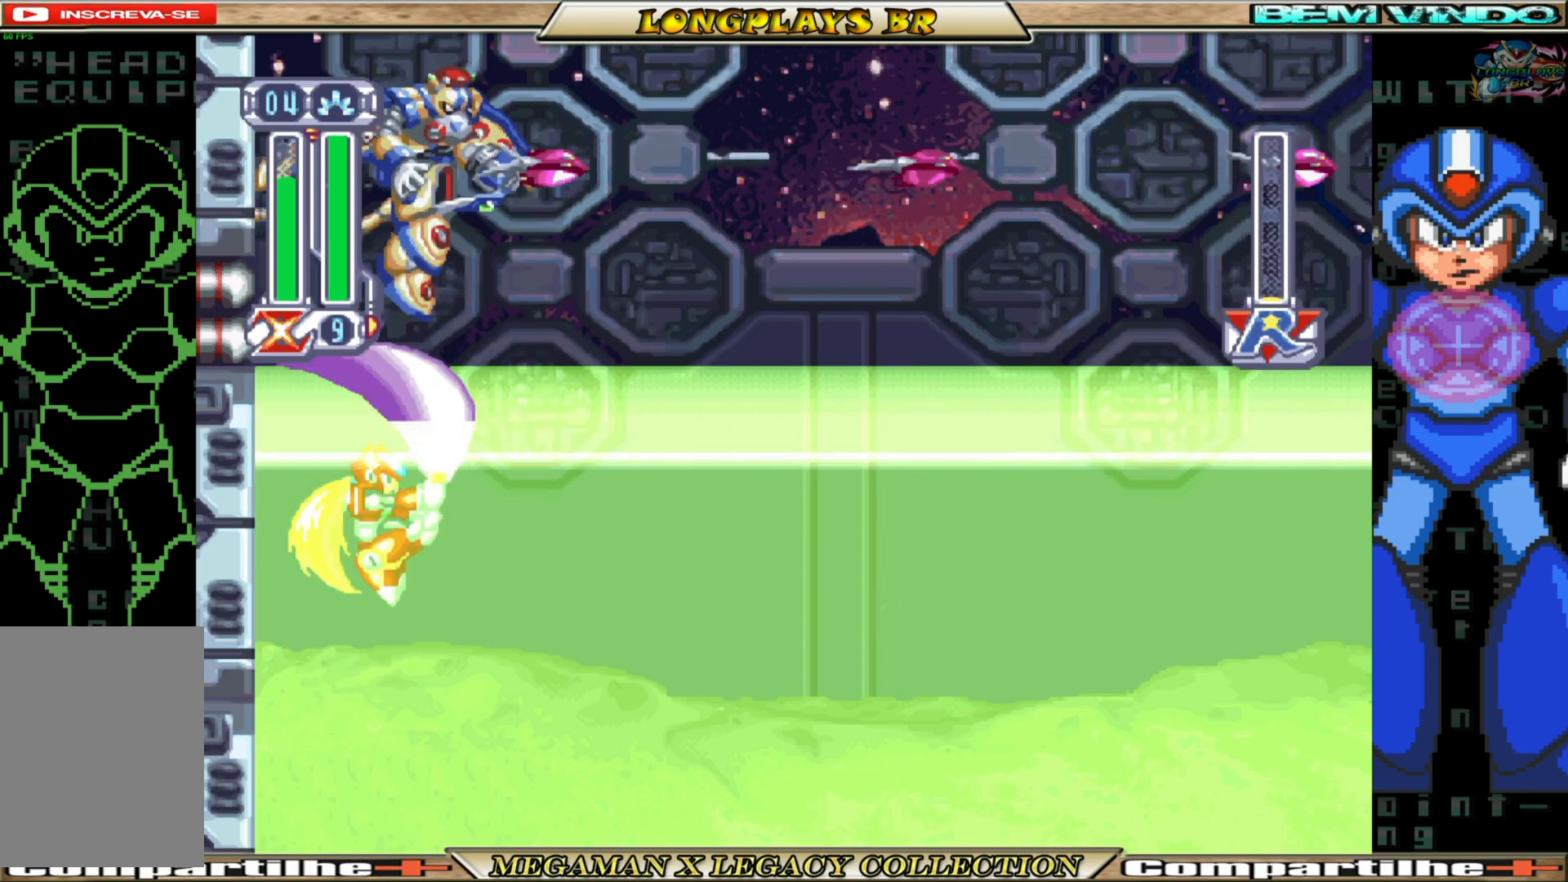
{"buttons": ["A", "X"], "left_stick": "center", "right_stick": "center", "events": [[33, "X", "down"], [133, "X", "up"], [300, "A", "down"], [467, "X", "down"]]}
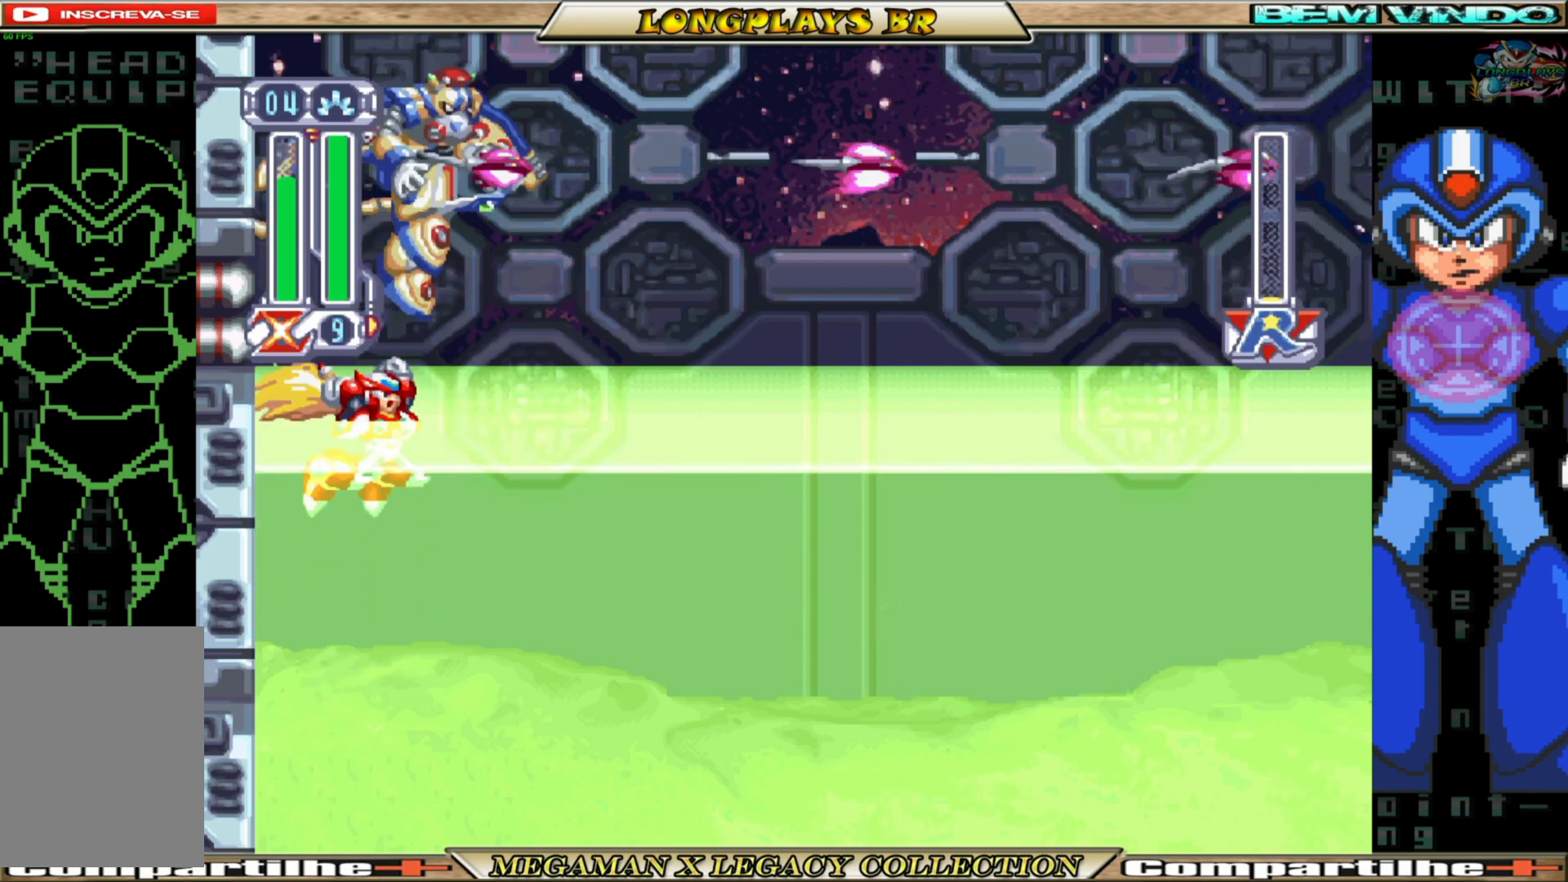
{"buttons": [], "left_stick": "center", "right_stick": "center", "events": [[33, "A", "up"], [67, "X", "up"], [150, "X", "down"], [233, "X", "up"], [300, "X", "down"], [417, "X", "up"]]}